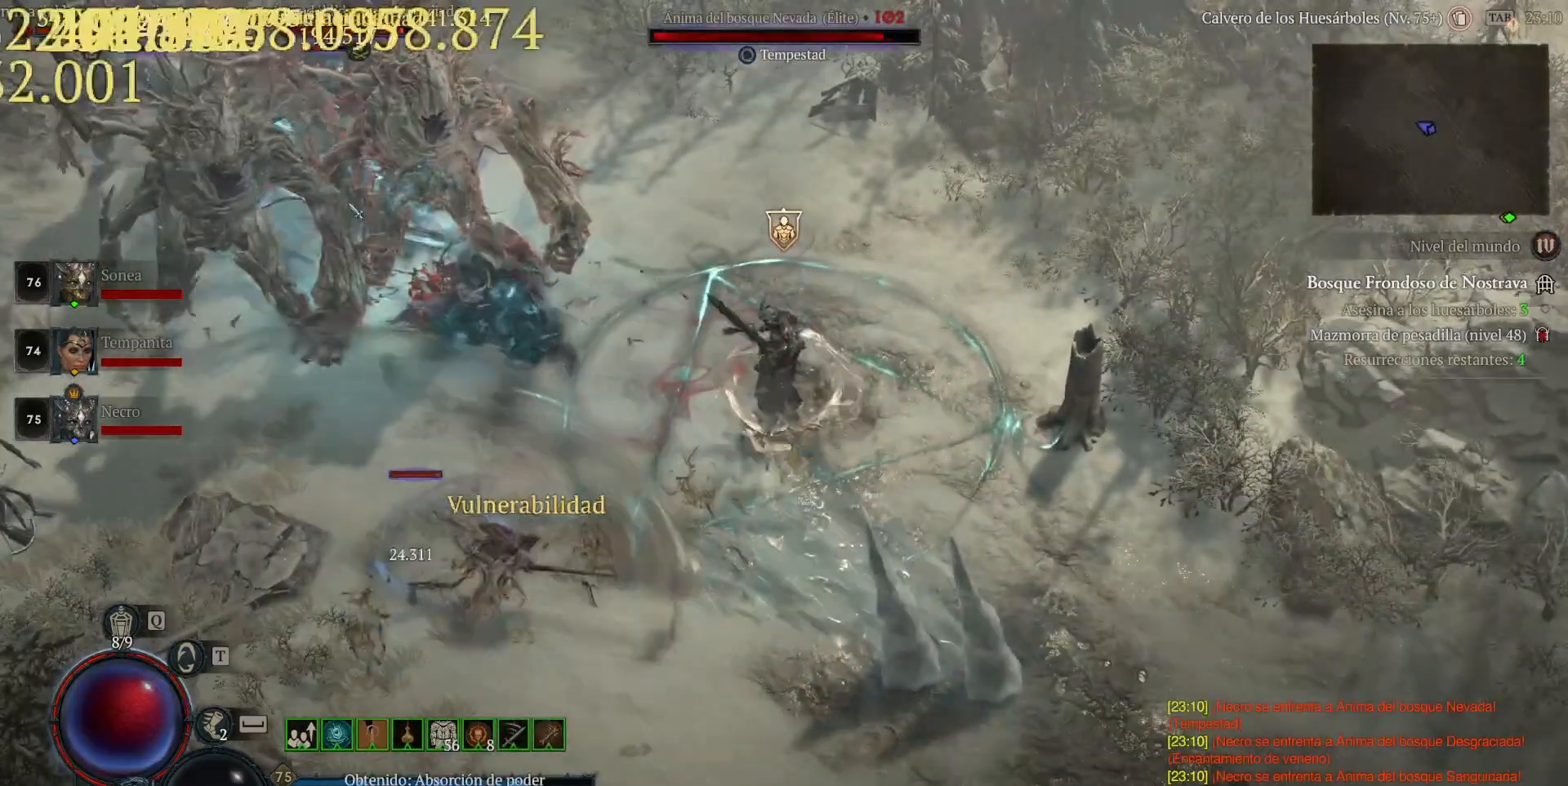
Gameplay with keyboard and mouse; each line is a JSON object with the keys and mouse buttons held at the frame after it. "events" lists presses ("down") and releases ("up") of "a", "caps_lock", "ctrl", "d", "return", "s", "shift_l", "shift_r", "space", "tab", "w", "mouse_left", "mouse_wheel" and "mouse_right" between this image and that frame as [ms after this image, input, new state], when the widget could be followed in between. "mouse_left", "mouse_wheel", "mouse_right" = the "left", "wheel", "right" buttons of the "mouse" list. No other keys are recorded. "wheel" means that the mouse wheel is clicked or scrolled. Not read: mouse_move.
{"keys": ["shift_l"], "mouse": [], "events": [[40, "mouse_right", "up"], [120, "mouse_right", "down"], [240, "mouse_right", "up"], [320, "mouse_right", "down"], [480, "mouse_right", "up"]]}
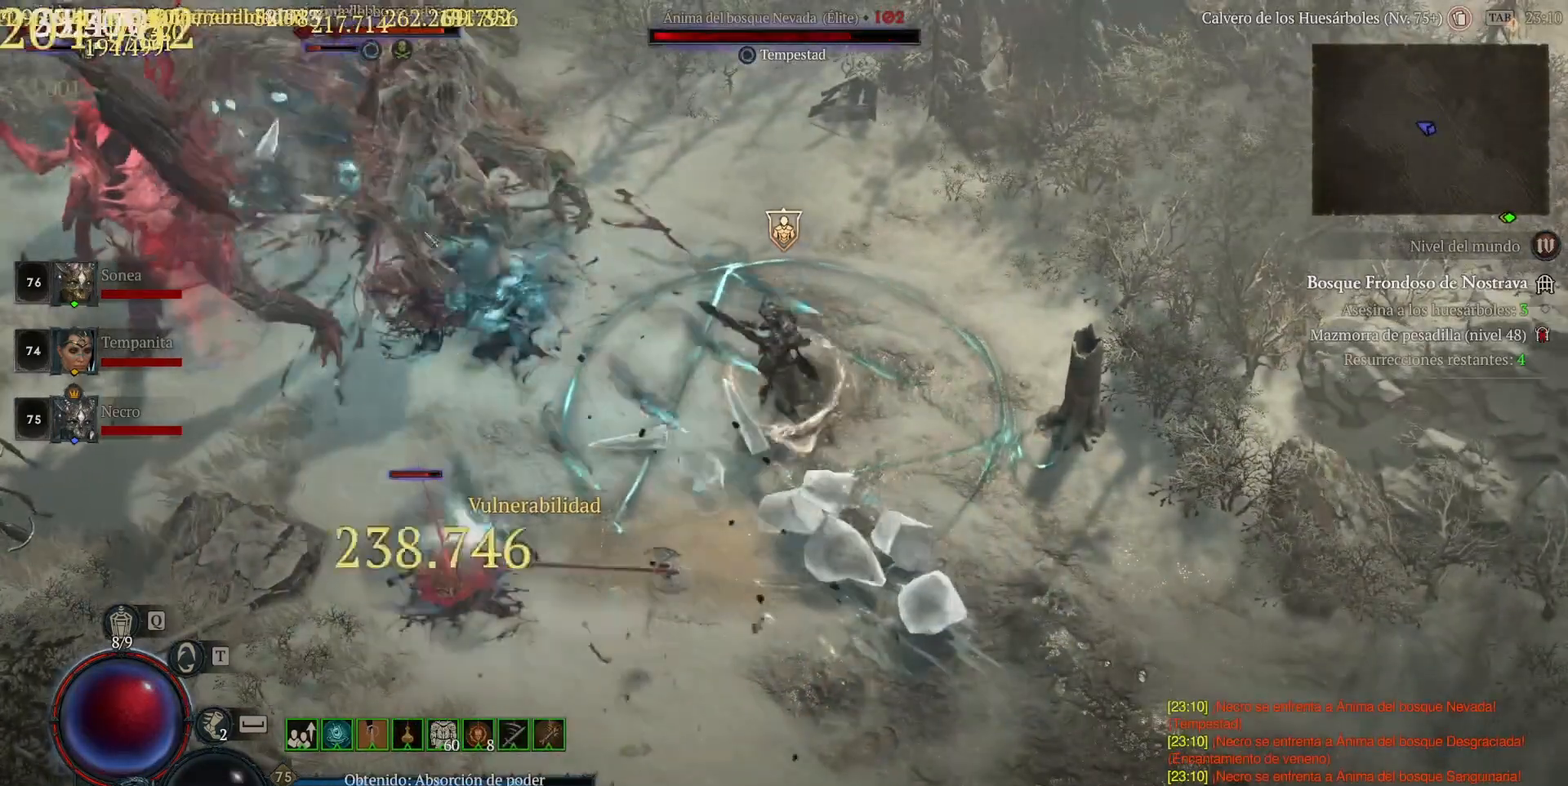
{"keys": ["shift_l"], "mouse": ["right"], "events": [[80, "mouse_right", "down"], [160, "mouse_right", "up"], [280, "mouse_right", "down"], [400, "mouse_right", "up"], [520, "mouse_right", "down"]]}
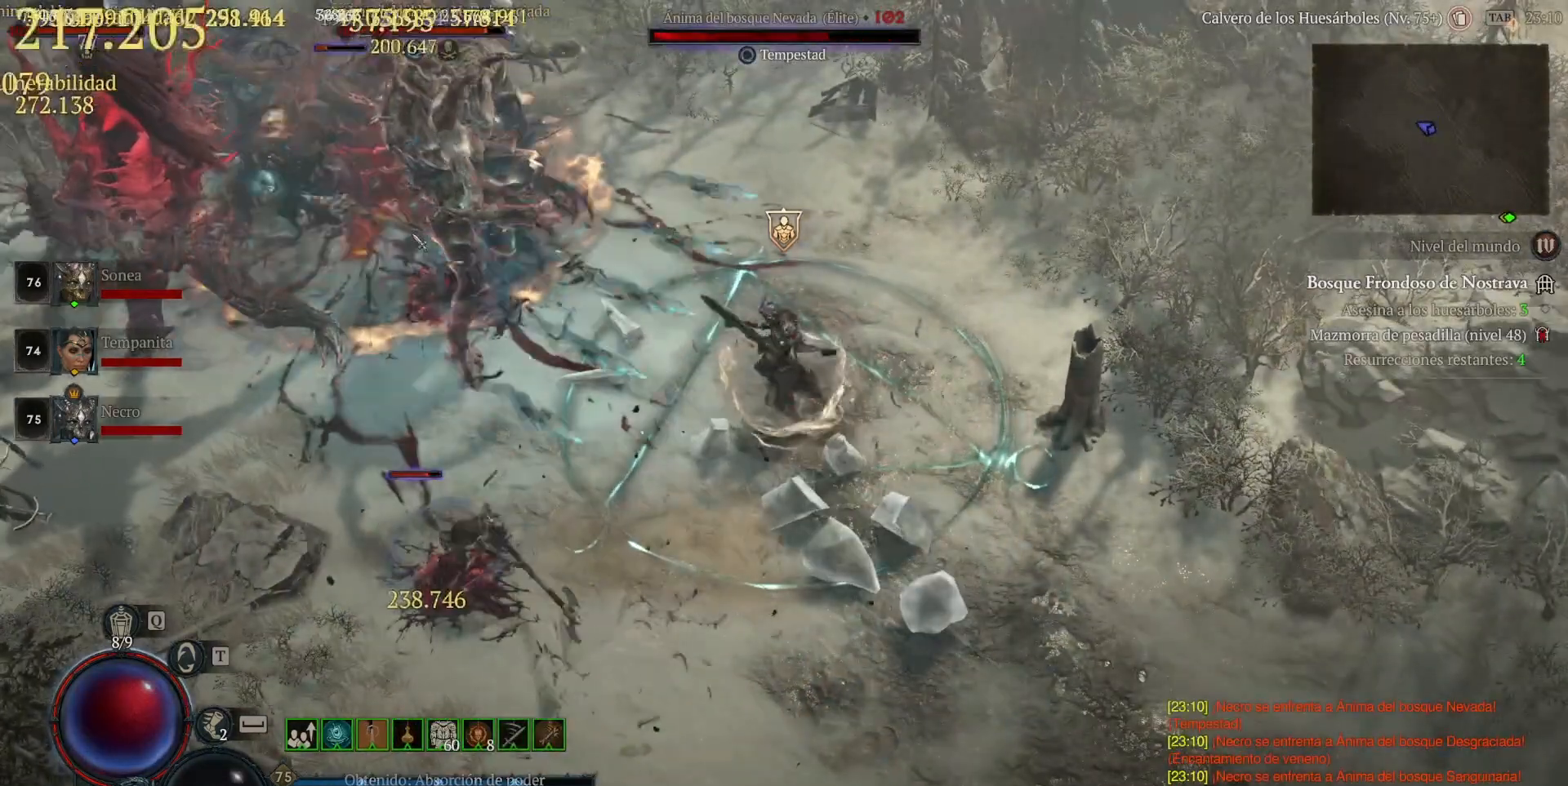
{"keys": ["shift_l"], "mouse": ["right"], "events": [[120, "mouse_right", "up"], [160, "mouse_right", "down"], [320, "mouse_right", "up"], [400, "mouse_right", "down"]]}
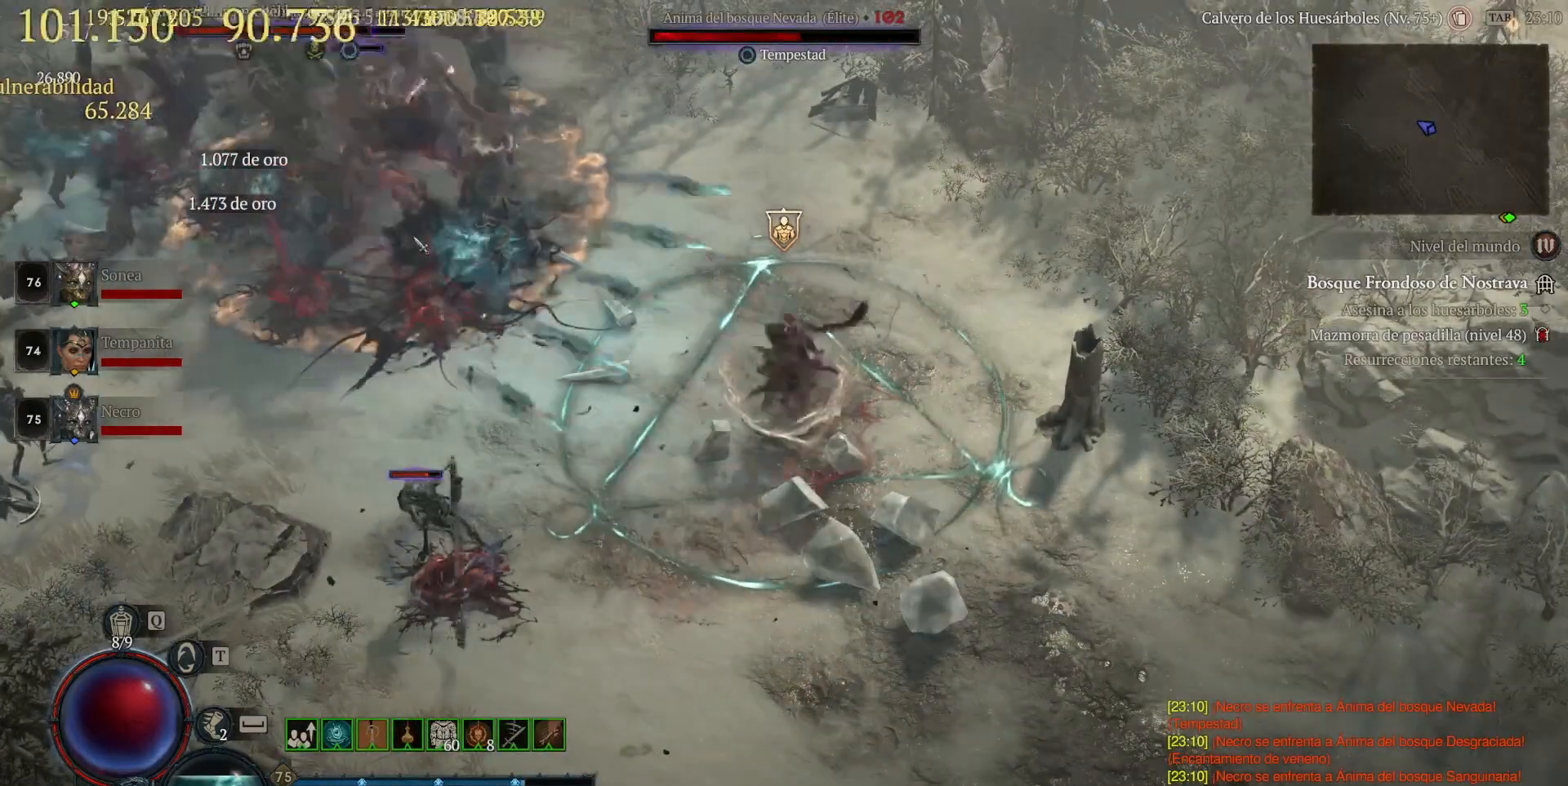
{"keys": ["shift_l"], "mouse": [], "events": [[80, "mouse_right", "up"], [160, "mouse_right", "down"], [320, "mouse_right", "up"], [360, "mouse_right", "down"], [520, "mouse_right", "up"]]}
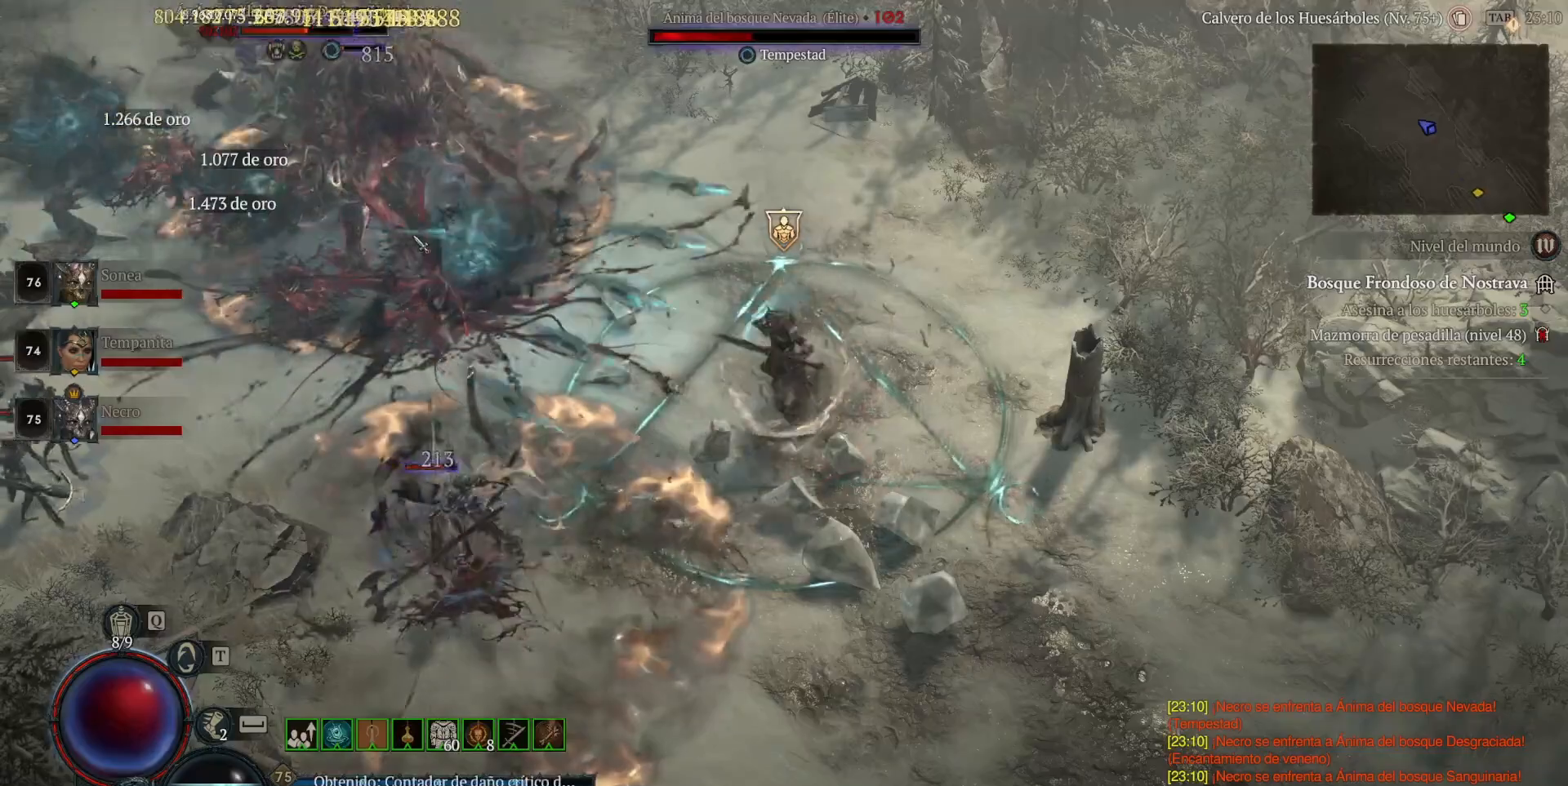
{"keys": ["shift_l"], "mouse": [], "events": [[80, "mouse_right", "down"], [240, "mouse_right", "up"], [280, "mouse_right", "down"], [440, "mouse_right", "up"]]}
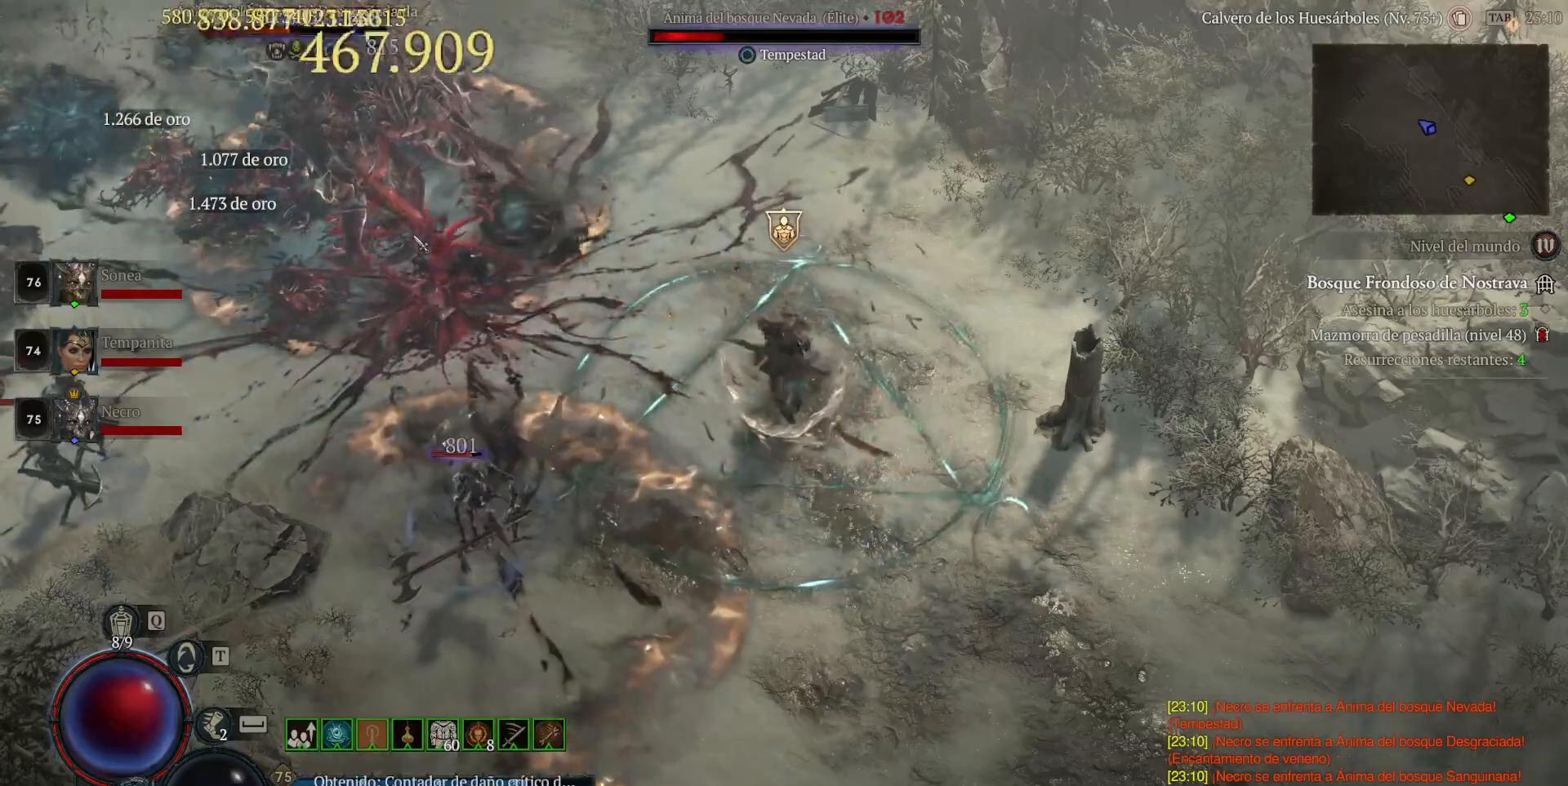
{"keys": ["shift_l"], "mouse": ["right"], "events": [[40, "mouse_right", "down"], [200, "mouse_right", "up"], [280, "mouse_right", "down"], [400, "mouse_right", "up"], [480, "mouse_right", "down"]]}
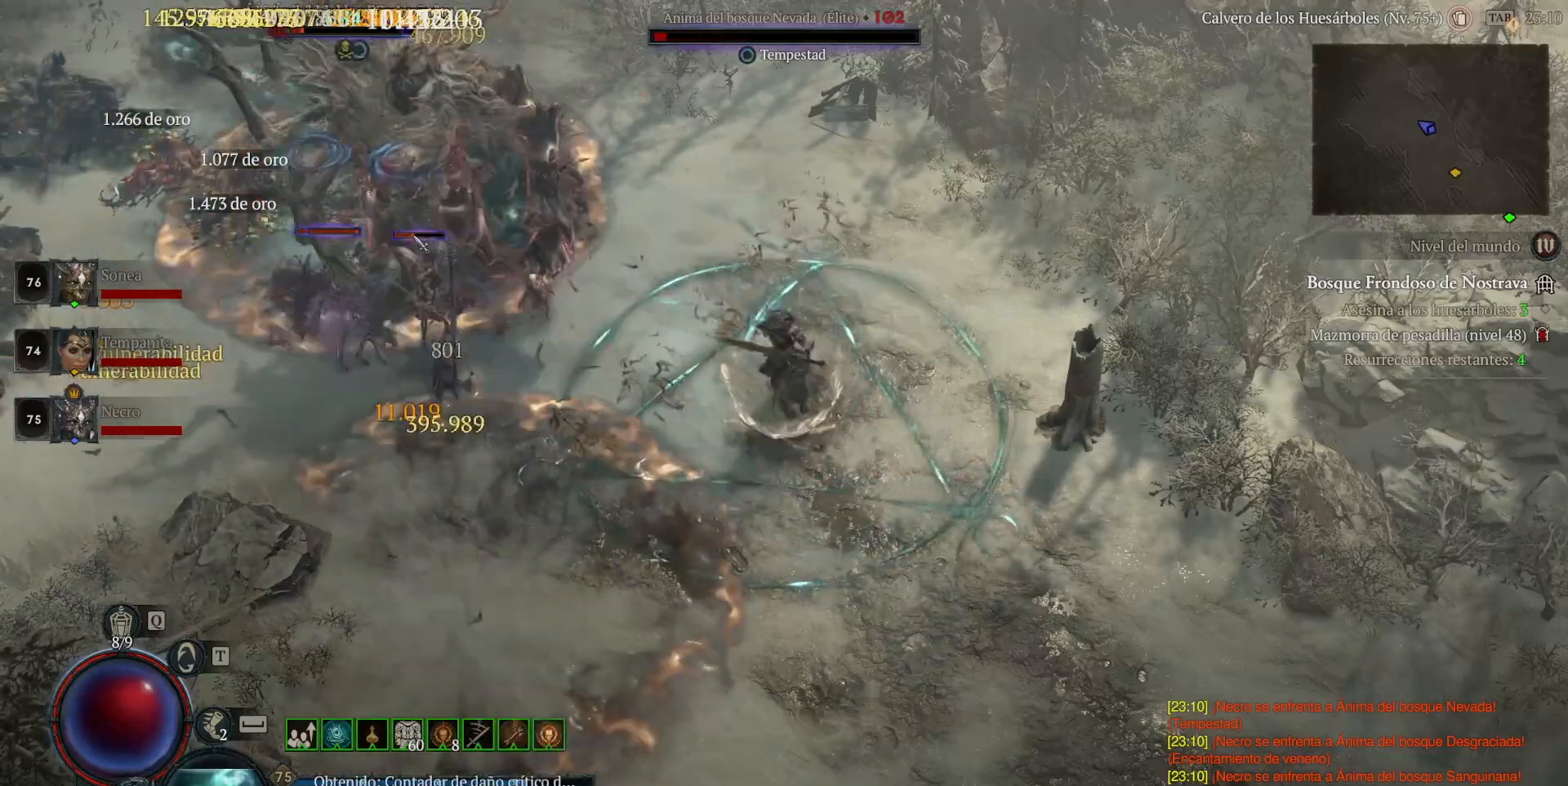
{"keys": ["shift_l"], "mouse": ["right"], "events": [[80, "mouse_right", "up"], [200, "mouse_right", "down"], [320, "mouse_right", "up"], [400, "mouse_right", "down"]]}
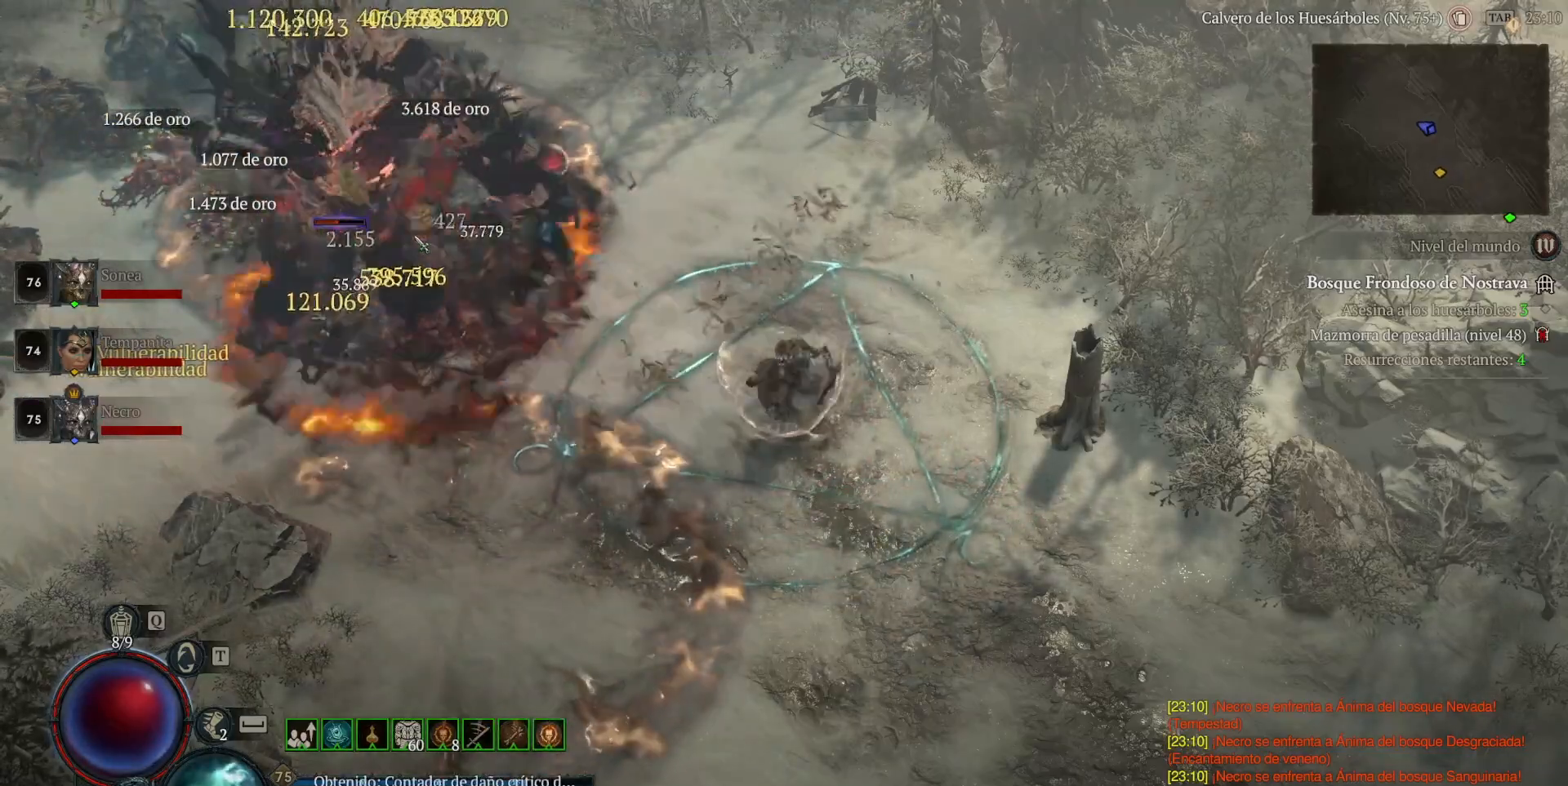
{"keys": [], "mouse": ["left"], "events": [[40, "mouse_right", "up"], [120, "mouse_right", "down"], [280, "mouse_right", "up"], [320, "shift_l", "up"], [520, "mouse_left", "down"]]}
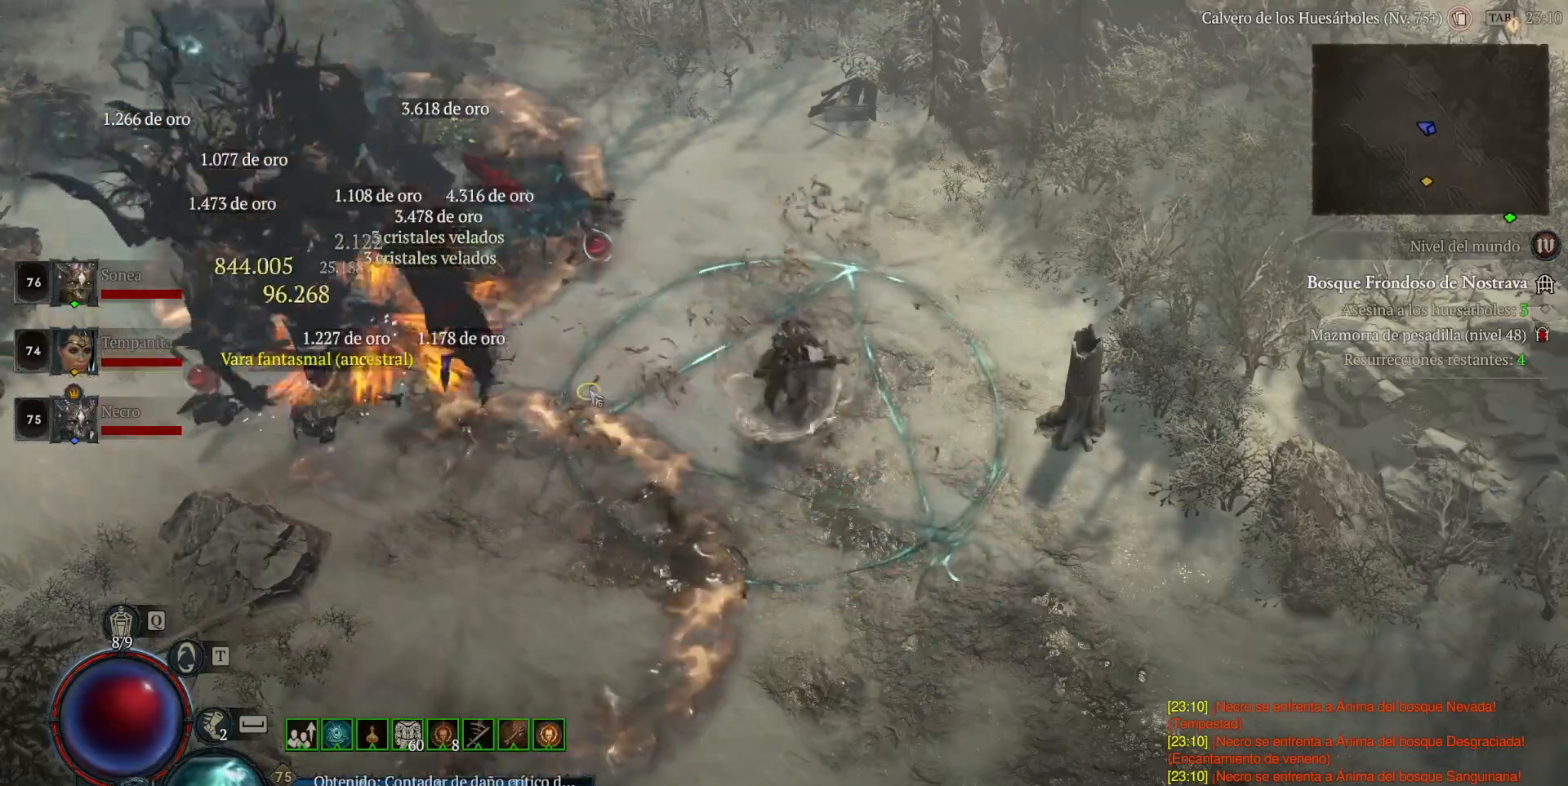
{"keys": [], "mouse": ["left"], "events": []}
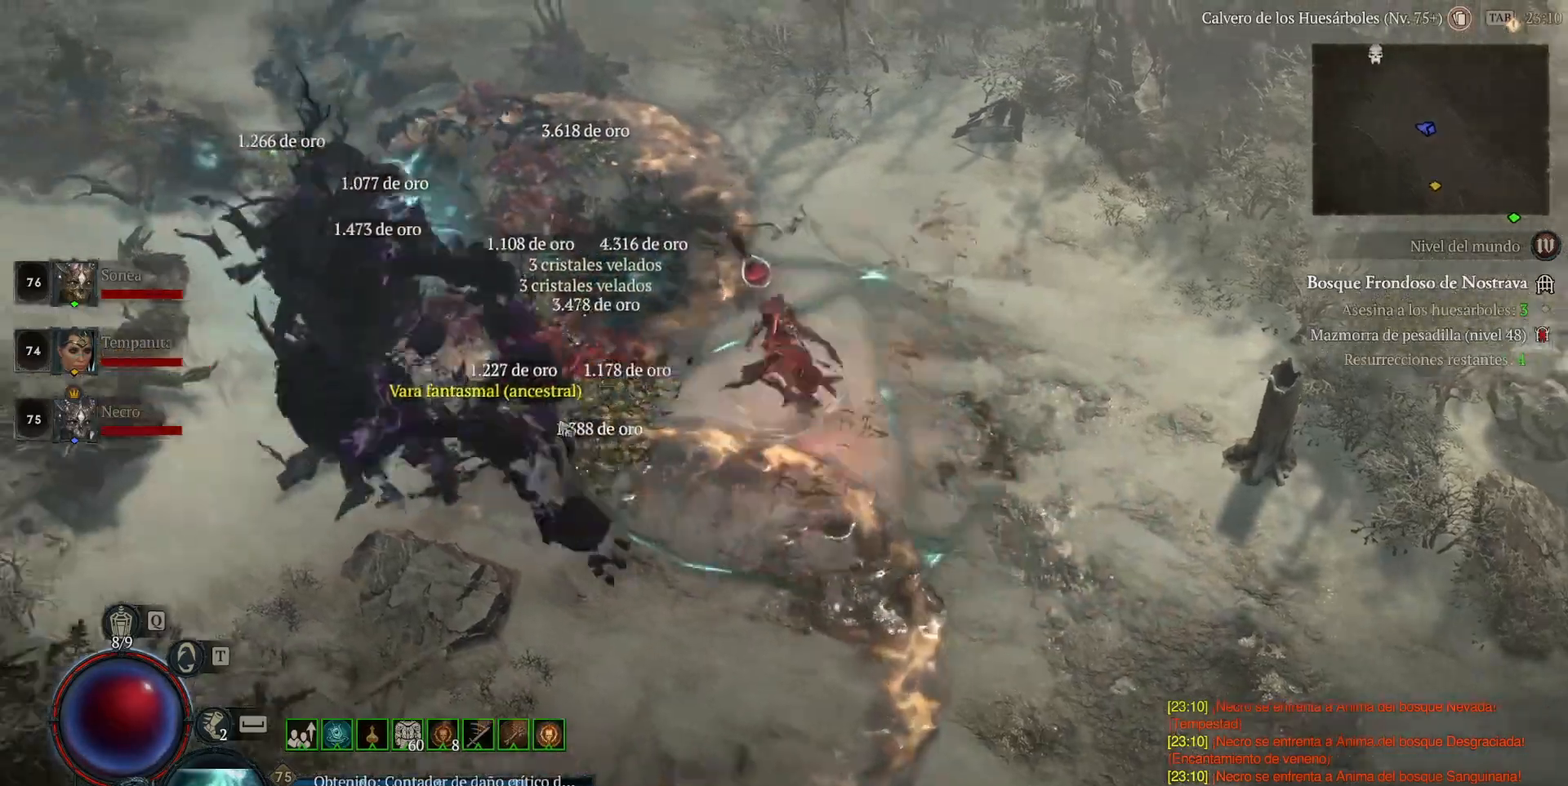
{"keys": [], "mouse": [], "events": [[200, "mouse_left", "up"], [360, "mouse_left", "down"], [480, "mouse_left", "up"]]}
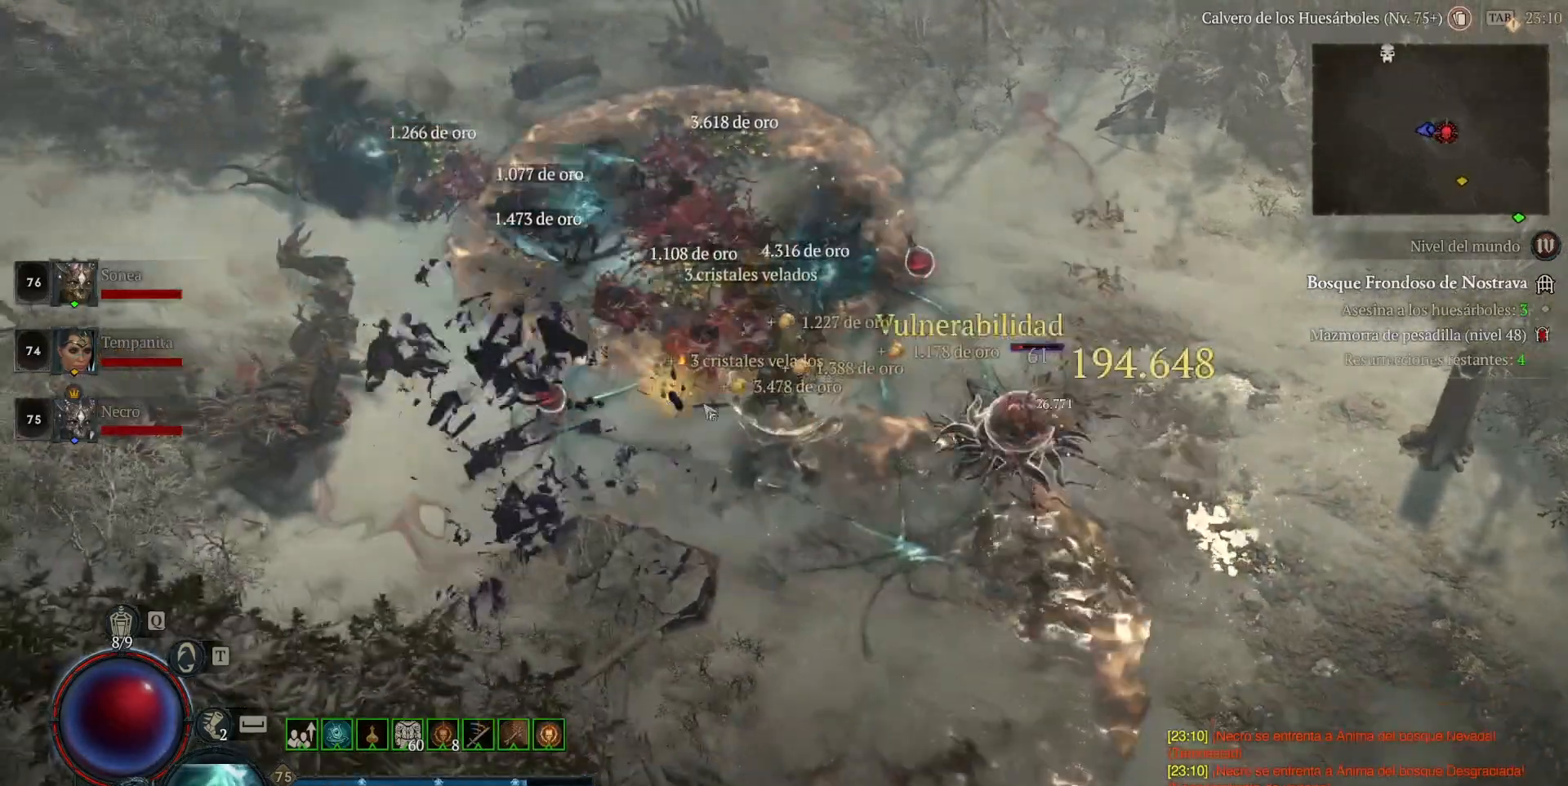
{"keys": [], "mouse": ["left"], "events": [[120, "mouse_left", "down"]]}
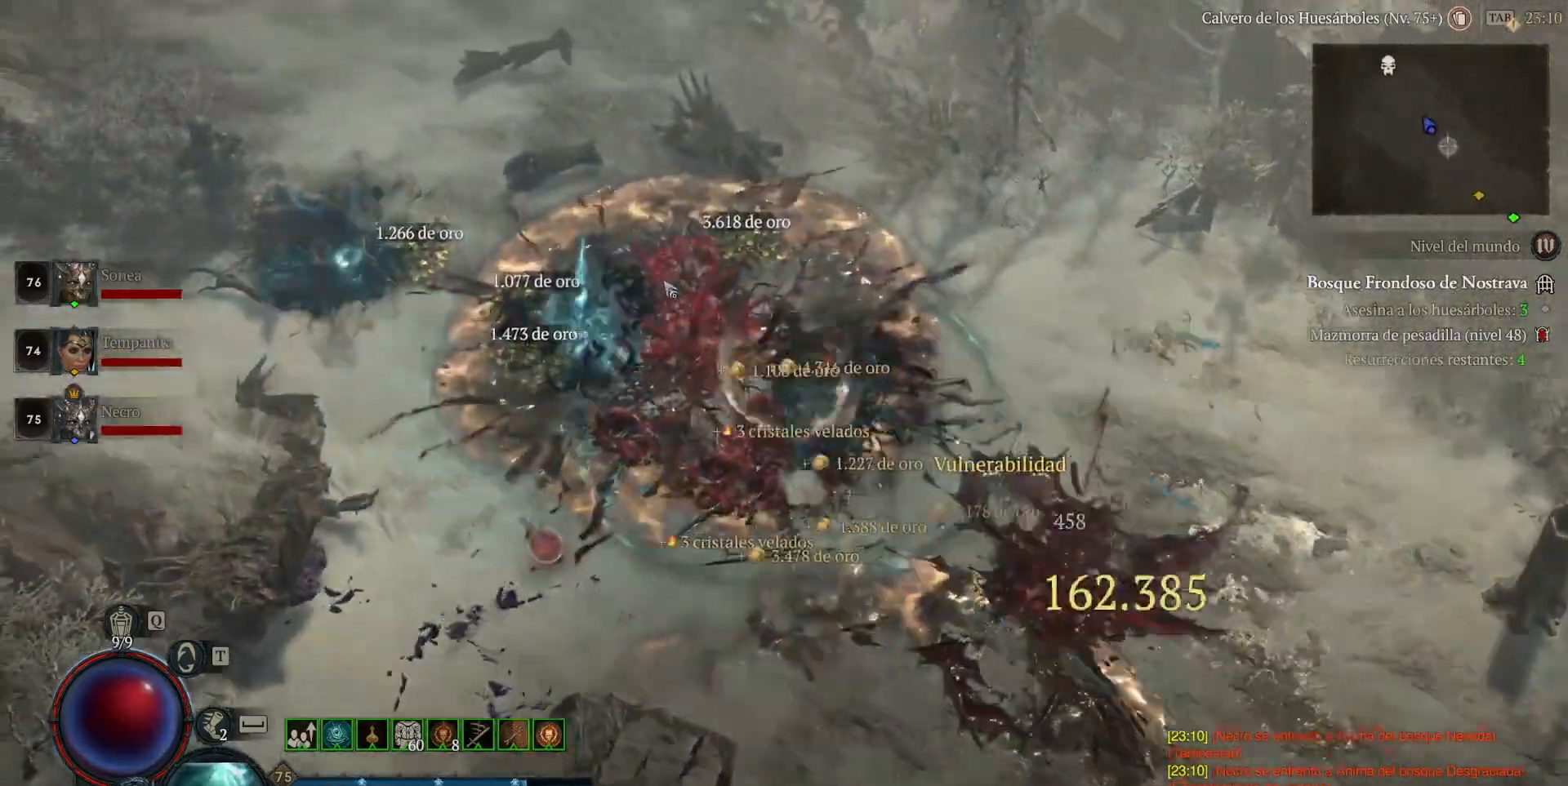
{"keys": [], "mouse": ["left"], "events": []}
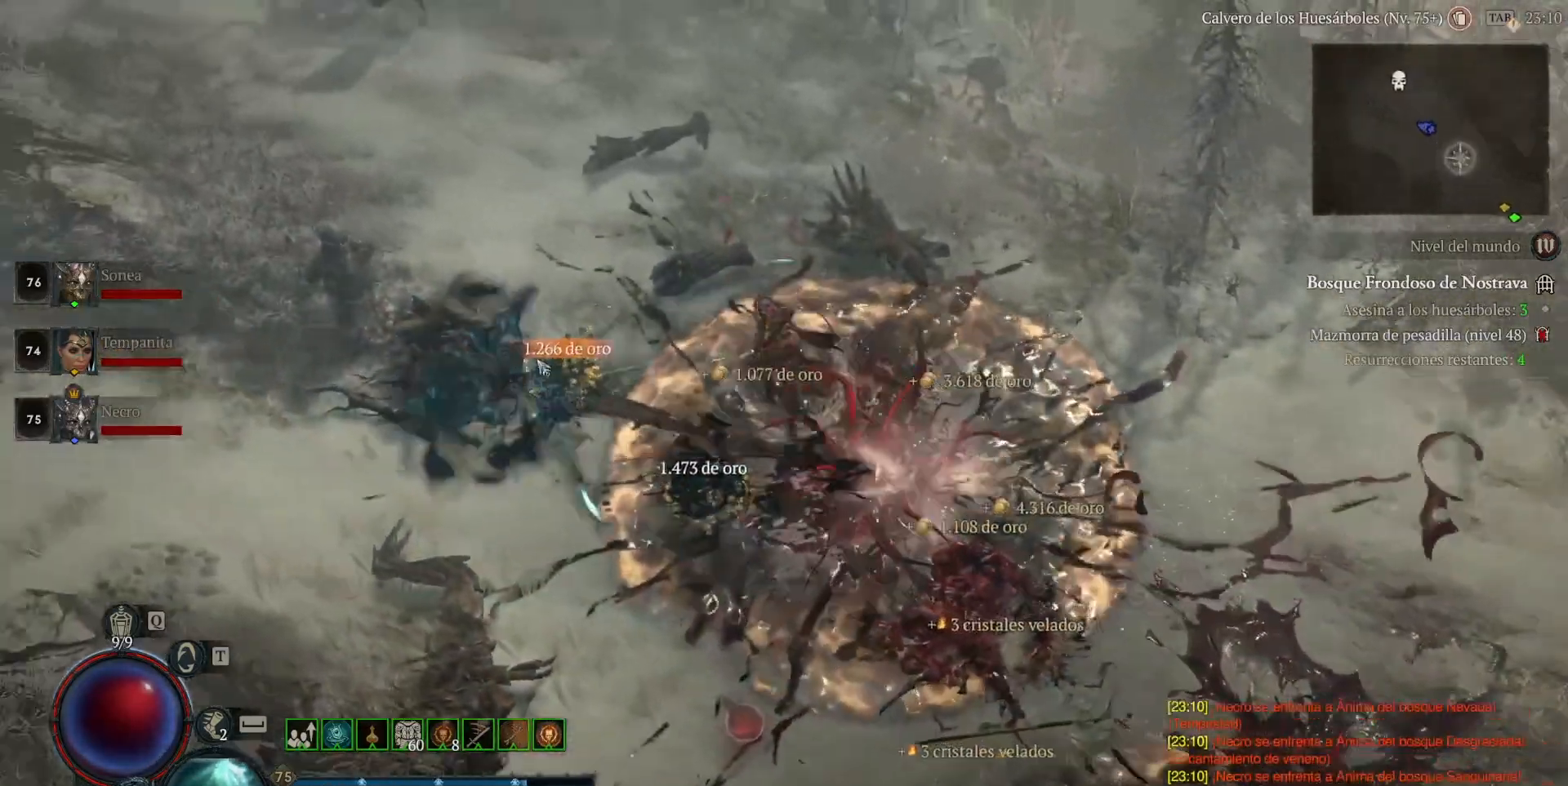
{"keys": [], "mouse": [], "events": [[400, "mouse_left", "up"]]}
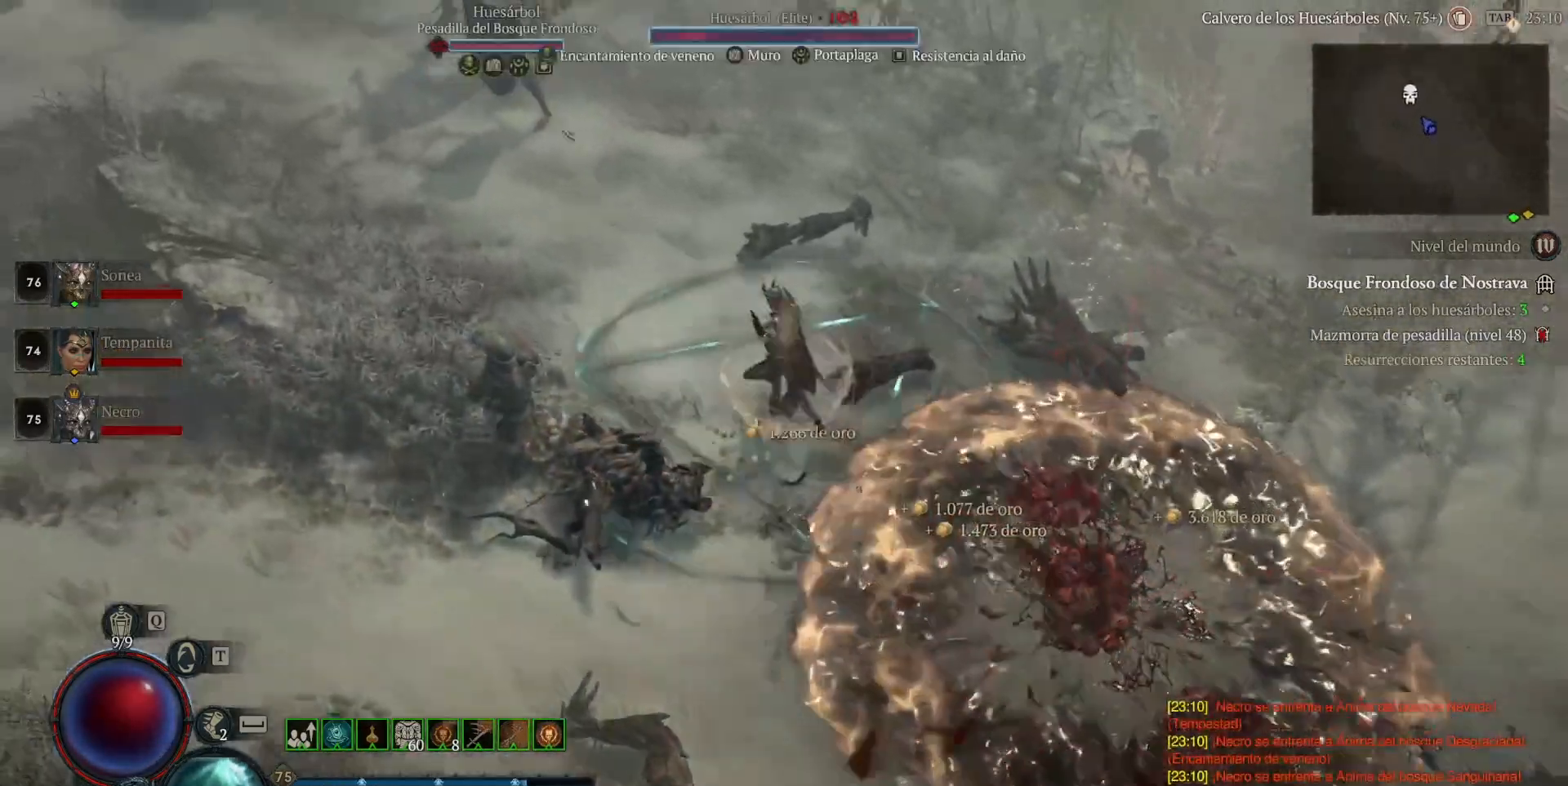
{"keys": ["shift_l"], "mouse": [], "events": [[40, "shift_l", "down"], [120, "mouse_right", "down"], [280, "mouse_right", "up"], [360, "mouse_right", "down"], [440, "mouse_right", "up"]]}
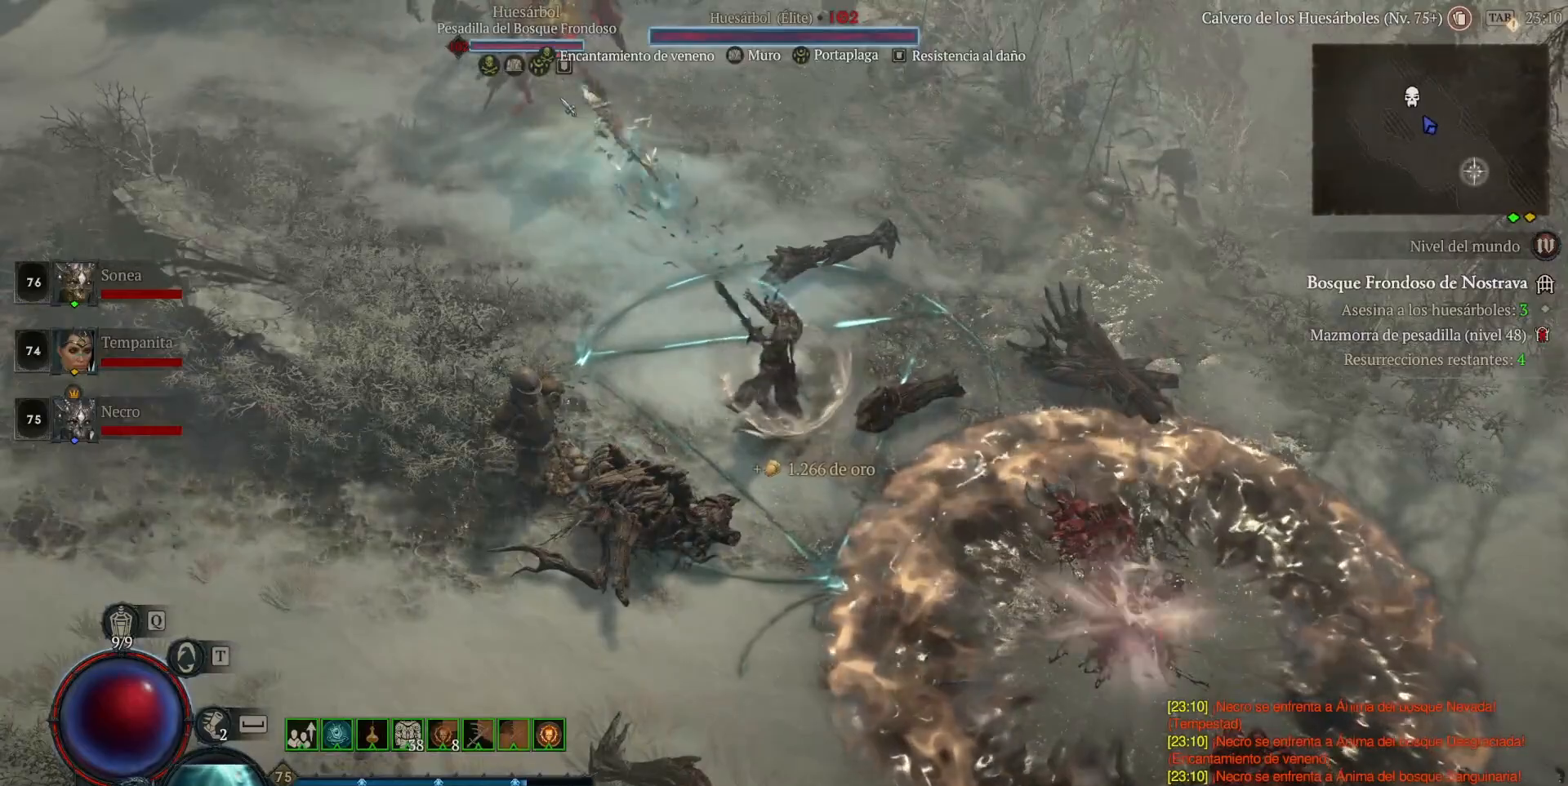
{"keys": [], "mouse": [], "events": [[80, "mouse_right", "down"], [160, "mouse_right", "up"], [280, "mouse_right", "down"], [360, "mouse_right", "up"], [400, "shift_l", "up"]]}
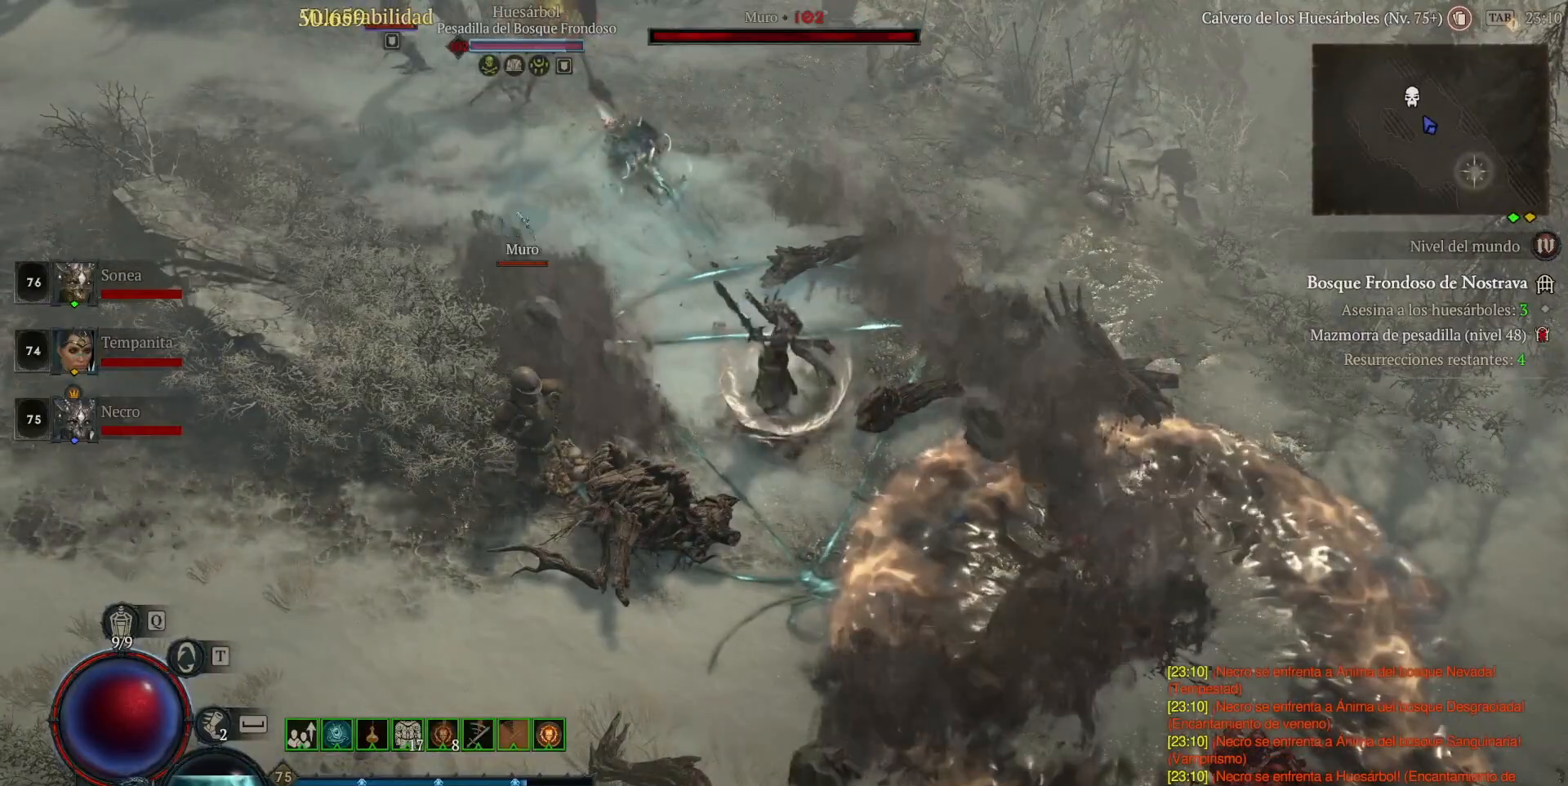
{"keys": [], "mouse": ["left"], "events": [[80, "mouse_left", "down"]]}
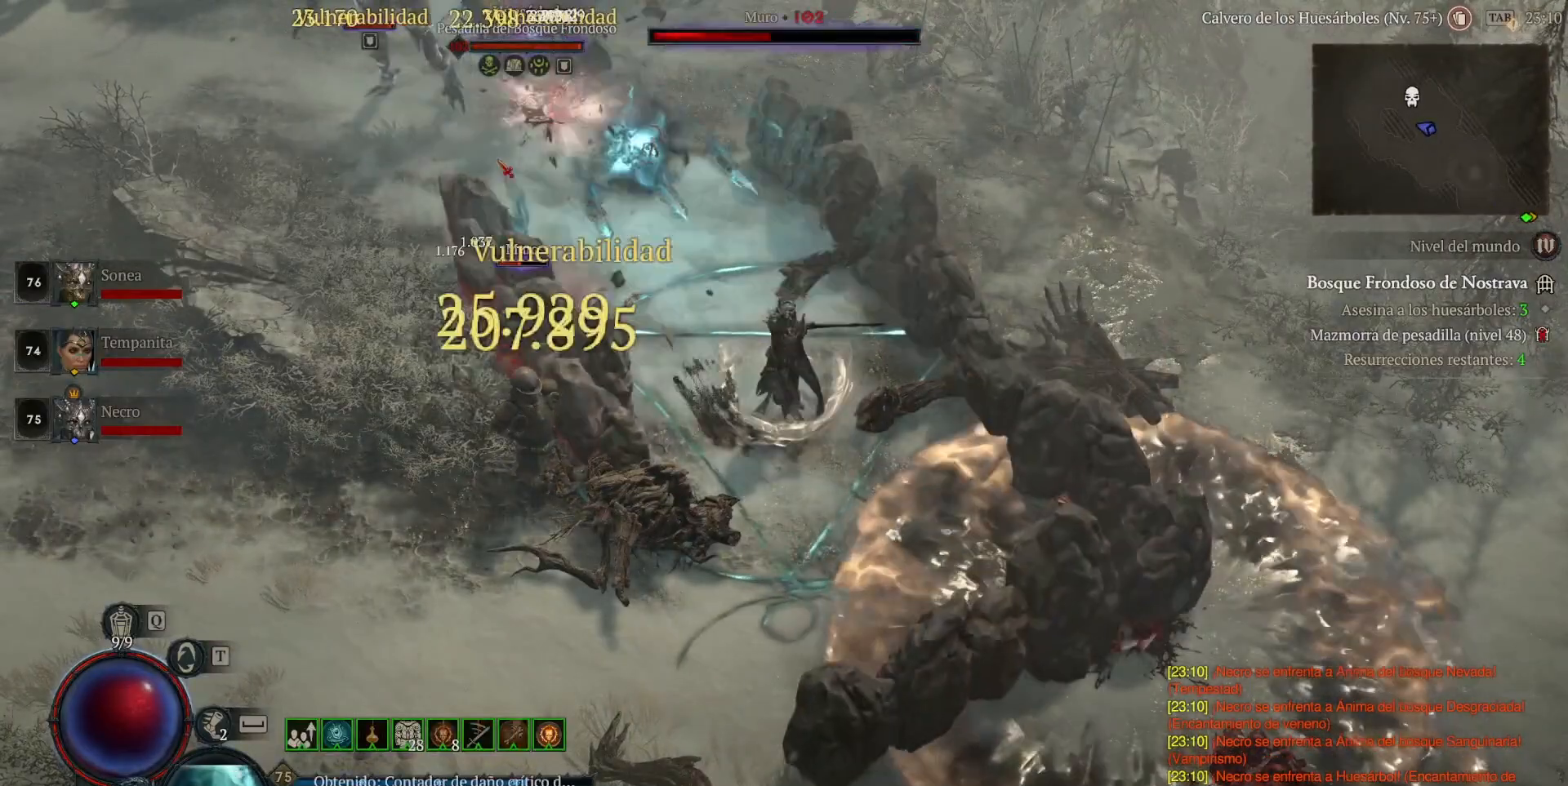
{"keys": [], "mouse": ["left"], "events": [[160, "mouse_left", "up"], [400, "mouse_left", "down"]]}
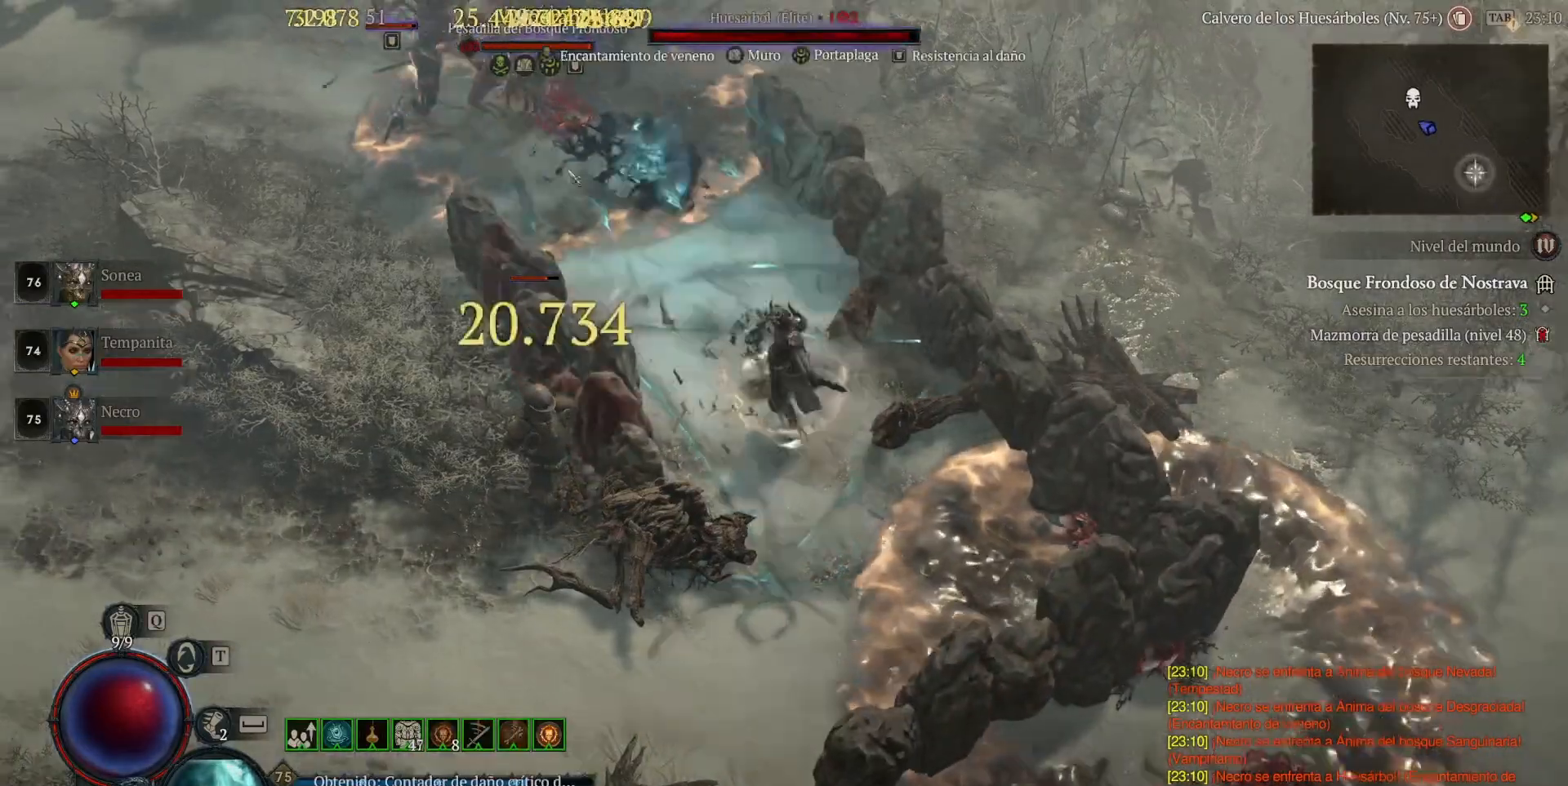
{"keys": ["shift_l"], "mouse": [], "events": [[200, "mouse_left", "up"], [320, "shift_l", "down"], [400, "mouse_right", "down"], [520, "mouse_right", "up"]]}
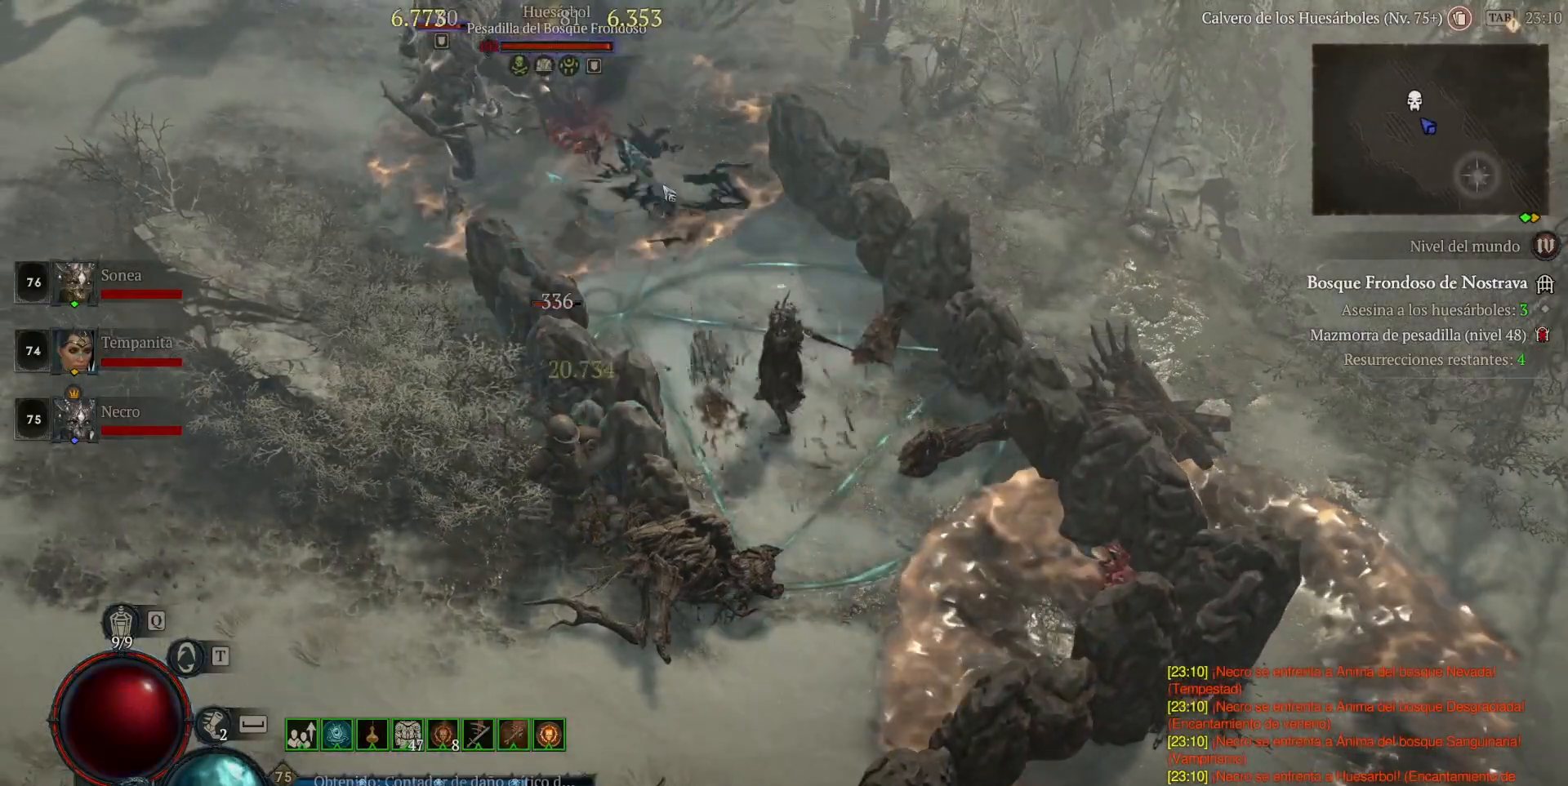
{"keys": [], "mouse": ["left"], "events": [[40, "shift_l", "up"], [160, "mouse_left", "down"]]}
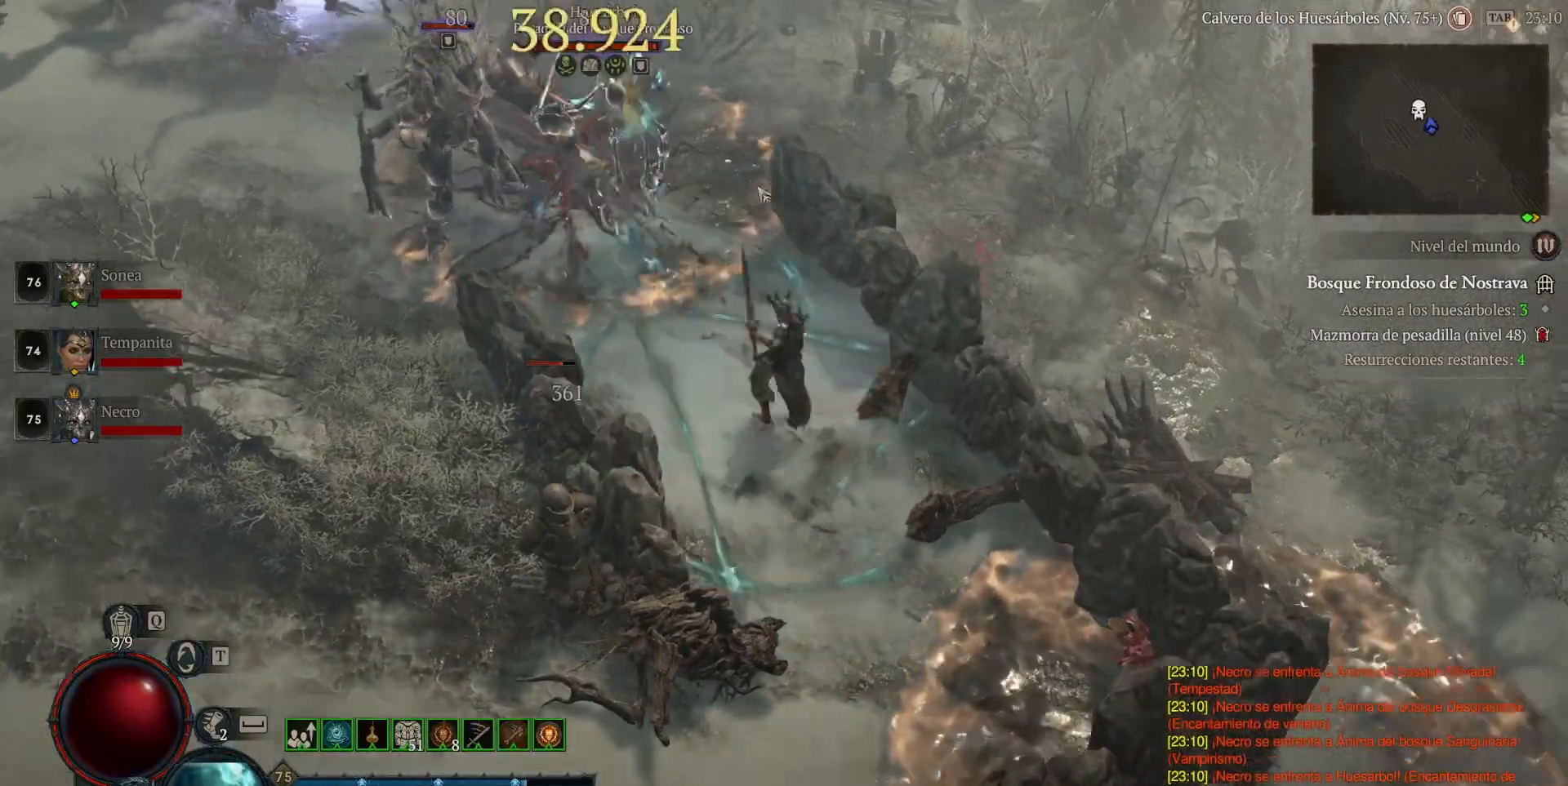
{"keys": [], "mouse": ["left"], "events": [[160, "mouse_left", "up"], [520, "mouse_left", "down"]]}
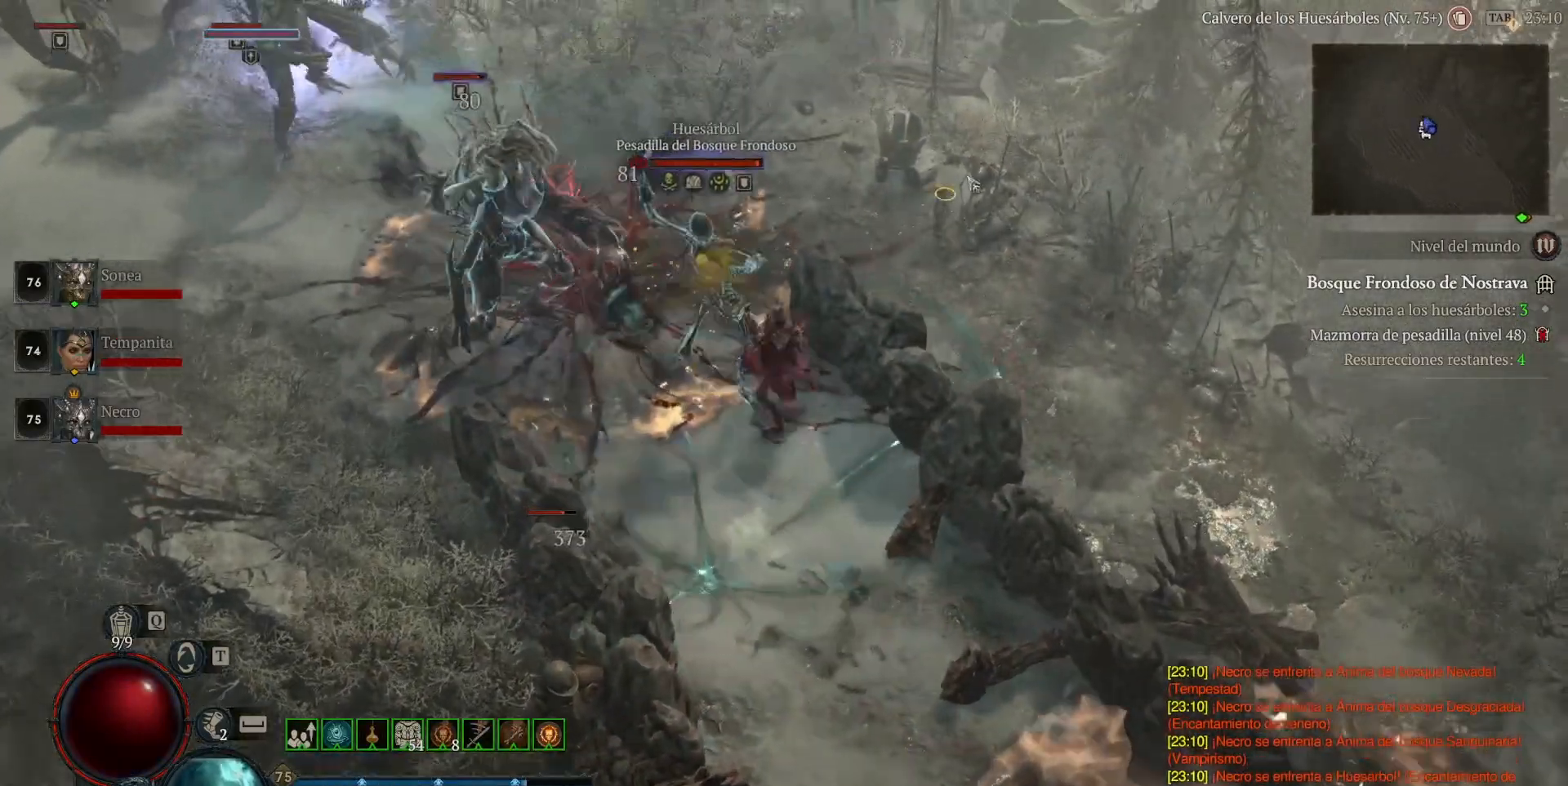
{"keys": [], "mouse": ["left"], "events": []}
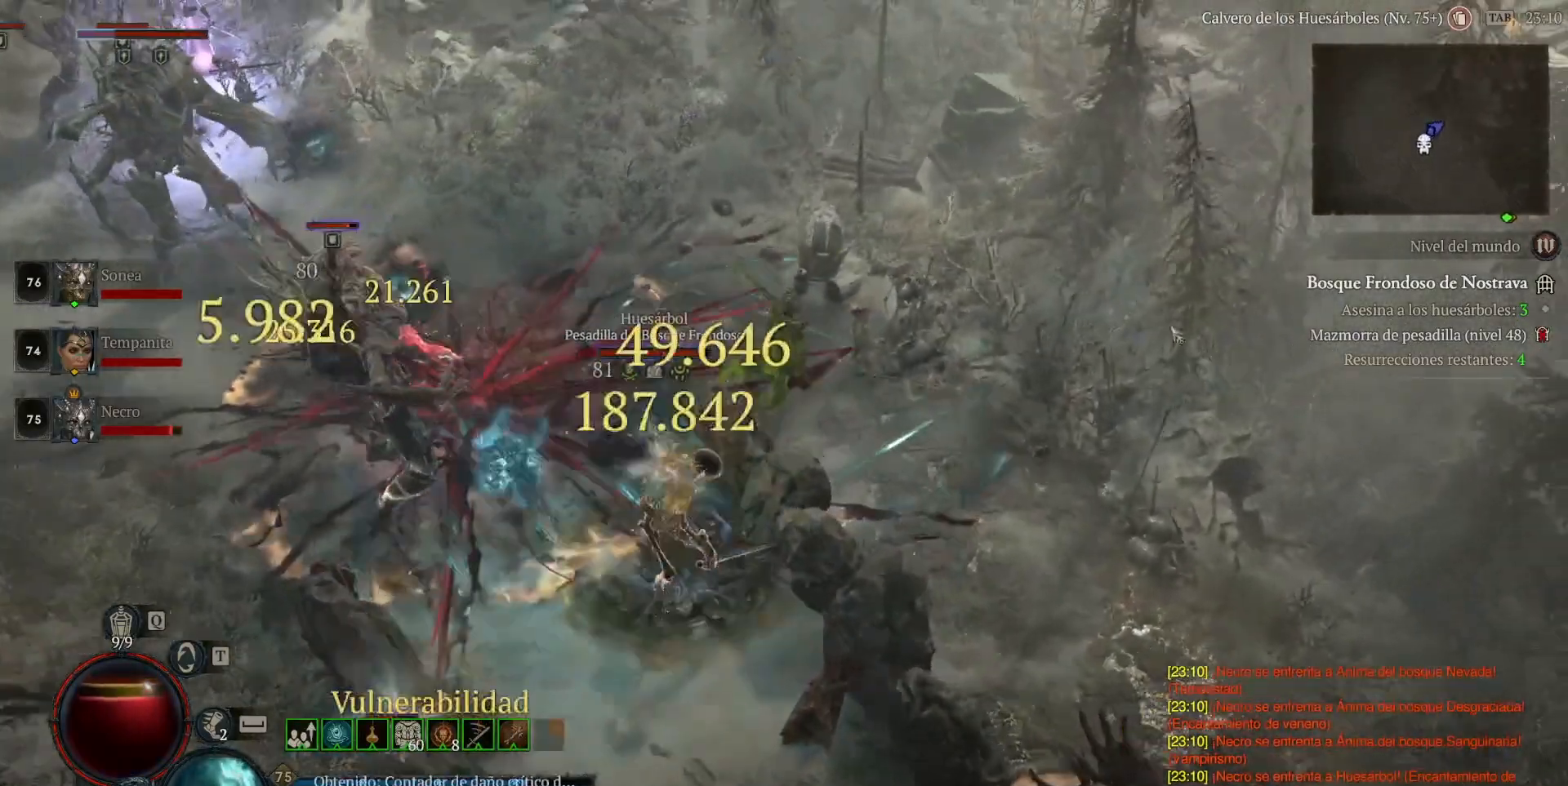
{"keys": ["shift_l"], "mouse": ["right"], "events": [[240, "mouse_left", "up"], [360, "shift_l", "down"], [440, "mouse_right", "down"]]}
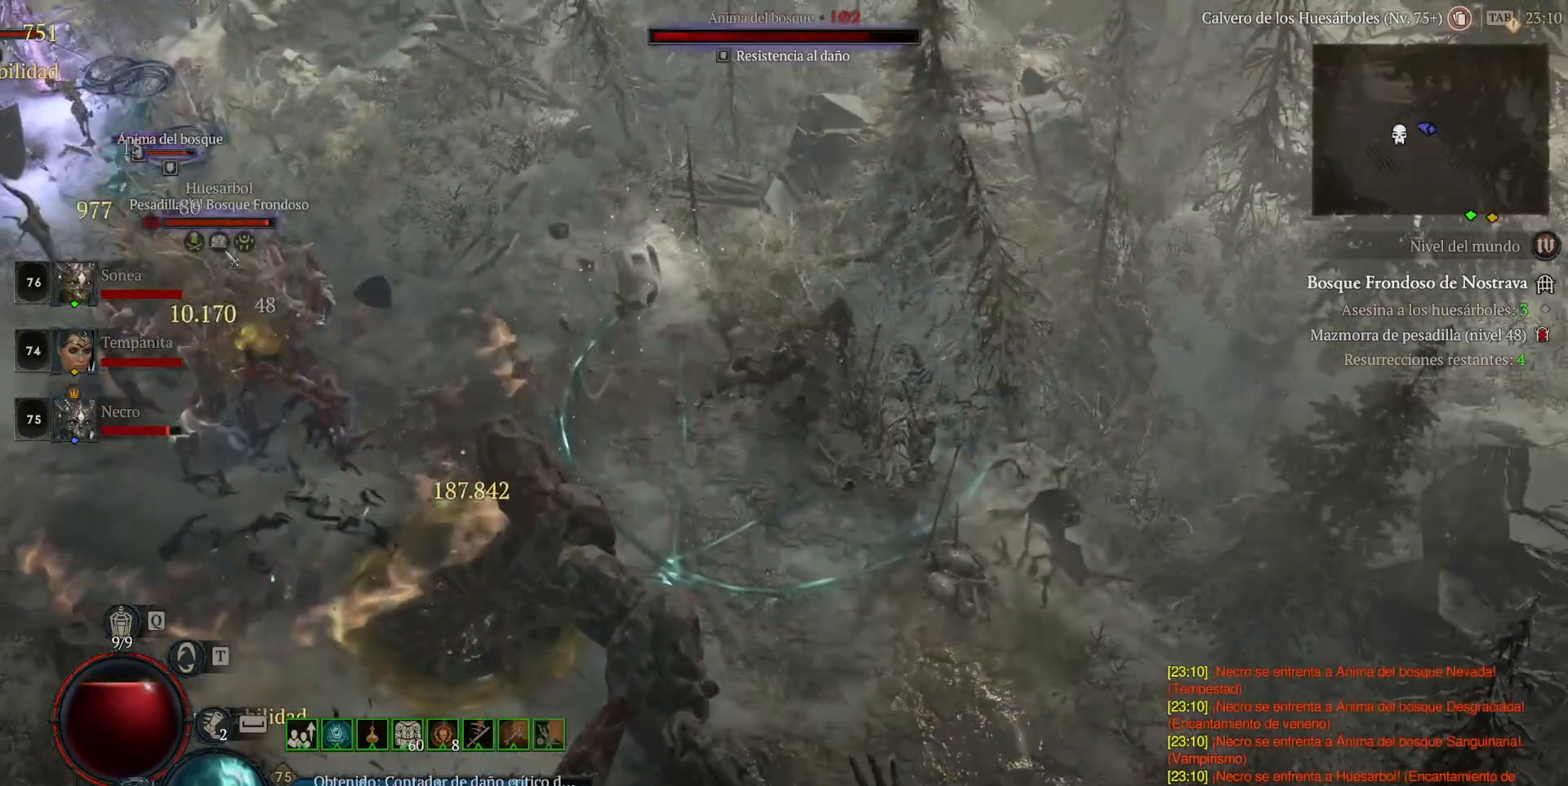
{"keys": ["shift_l"], "mouse": [], "events": [[80, "mouse_right", "up"], [160, "mouse_right", "down"], [280, "mouse_right", "up"], [400, "mouse_right", "down"], [480, "mouse_right", "up"]]}
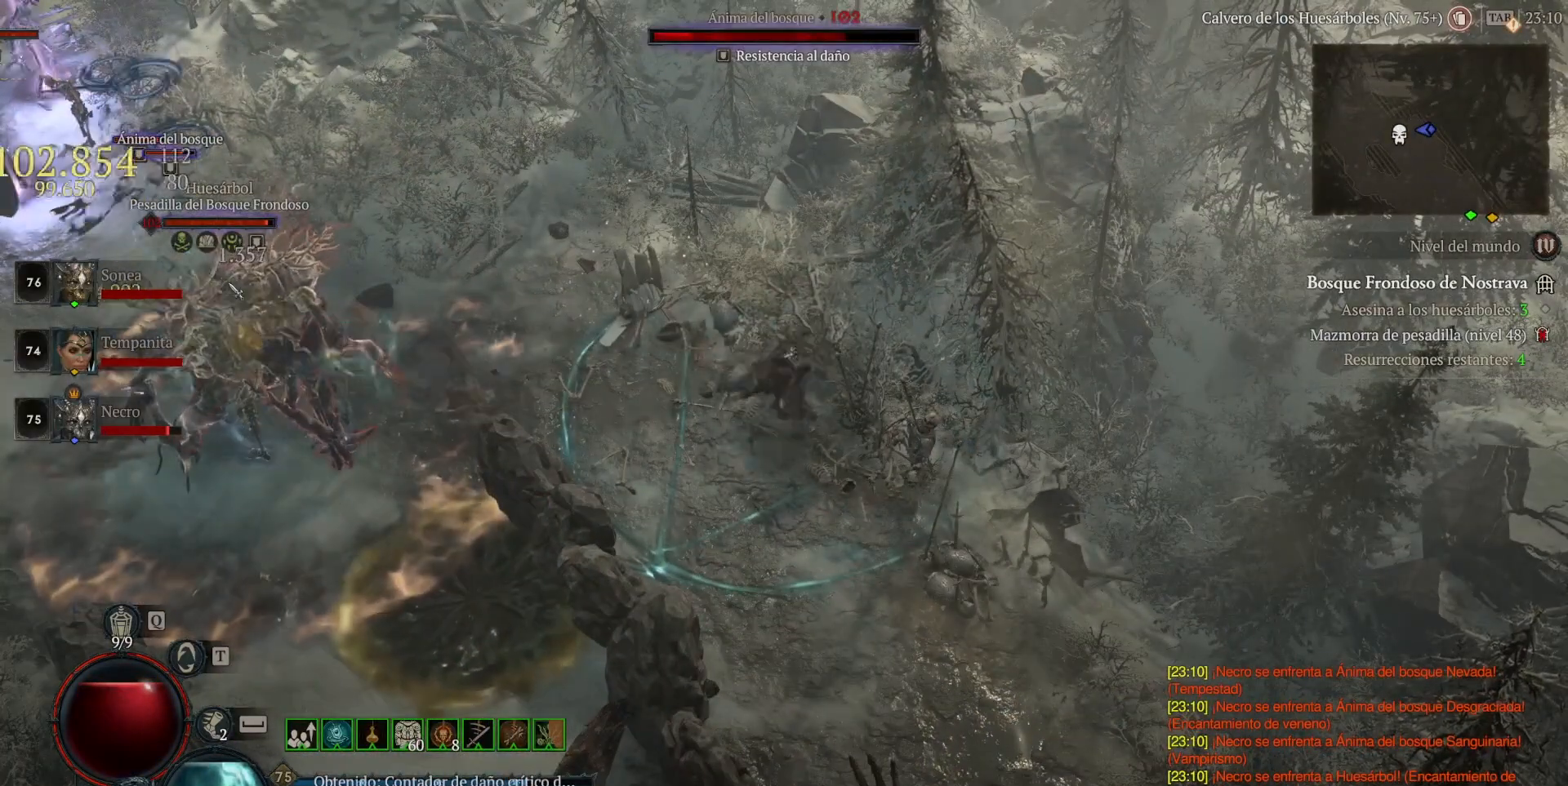
{"keys": ["shift_l"], "mouse": [], "events": [[160, "mouse_right", "down"], [240, "mouse_right", "up"]]}
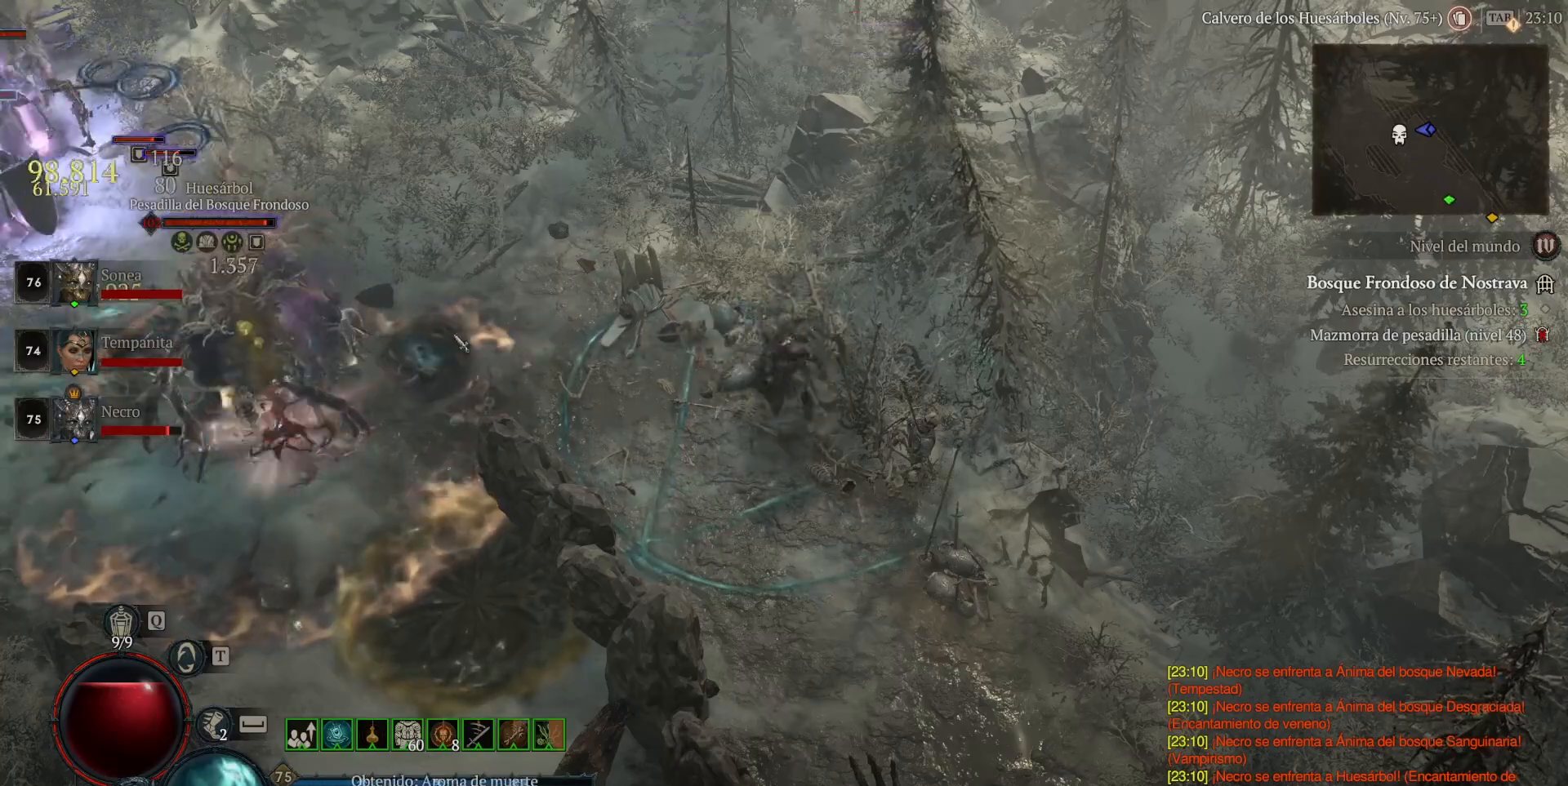
{"keys": ["shift_l"], "mouse": ["right"], "events": [[40, "mouse_left", "down"], [40, "shift_l", "up"], [280, "mouse_left", "up"], [280, "shift_l", "down"], [480, "mouse_right", "down"]]}
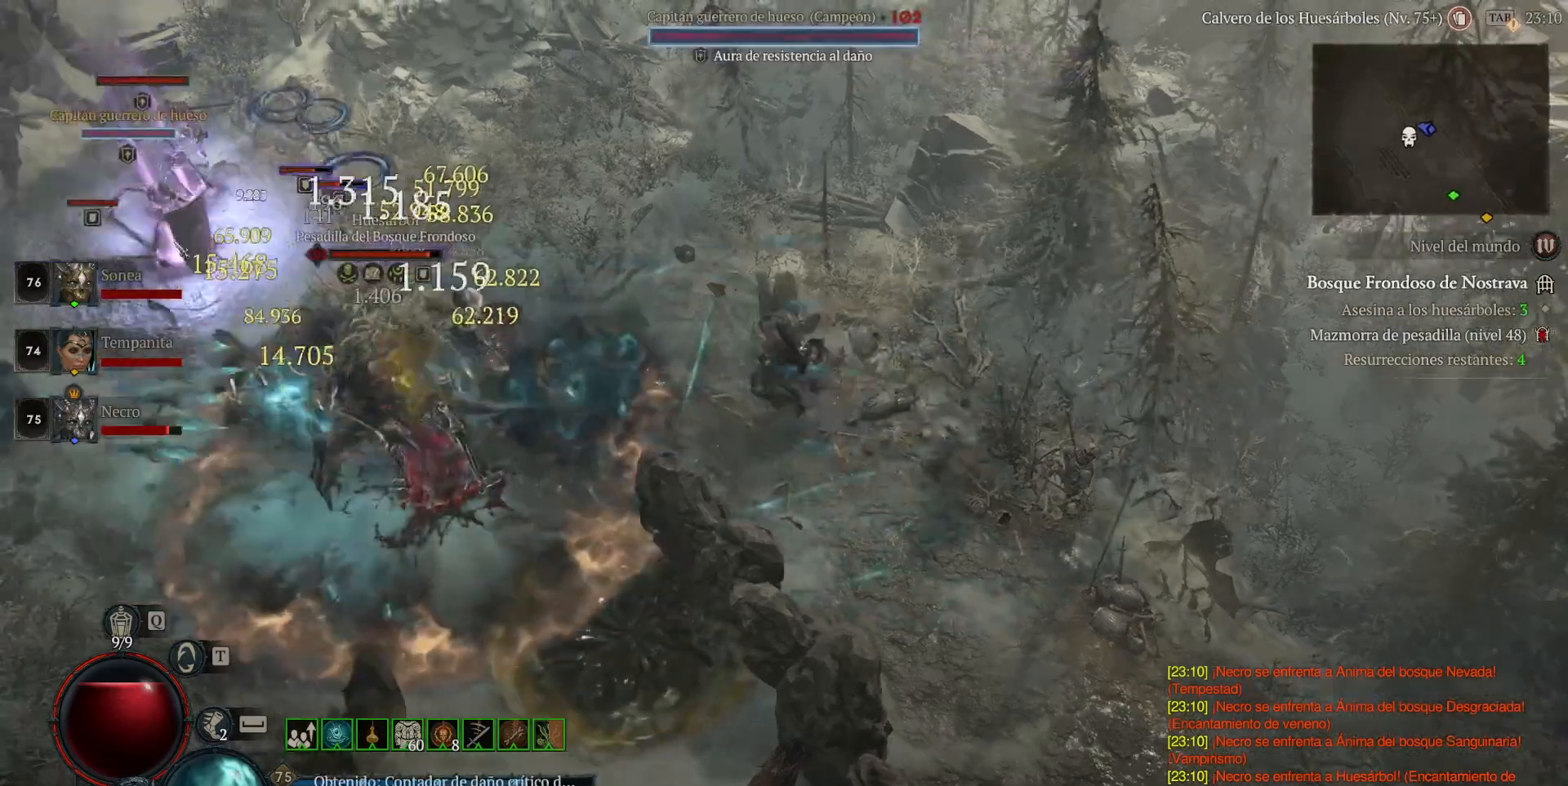
{"keys": ["shift_l"], "mouse": ["right"], "events": [[120, "mouse_right", "up"], [200, "mouse_right", "down"], [360, "mouse_right", "up"], [440, "mouse_right", "down"]]}
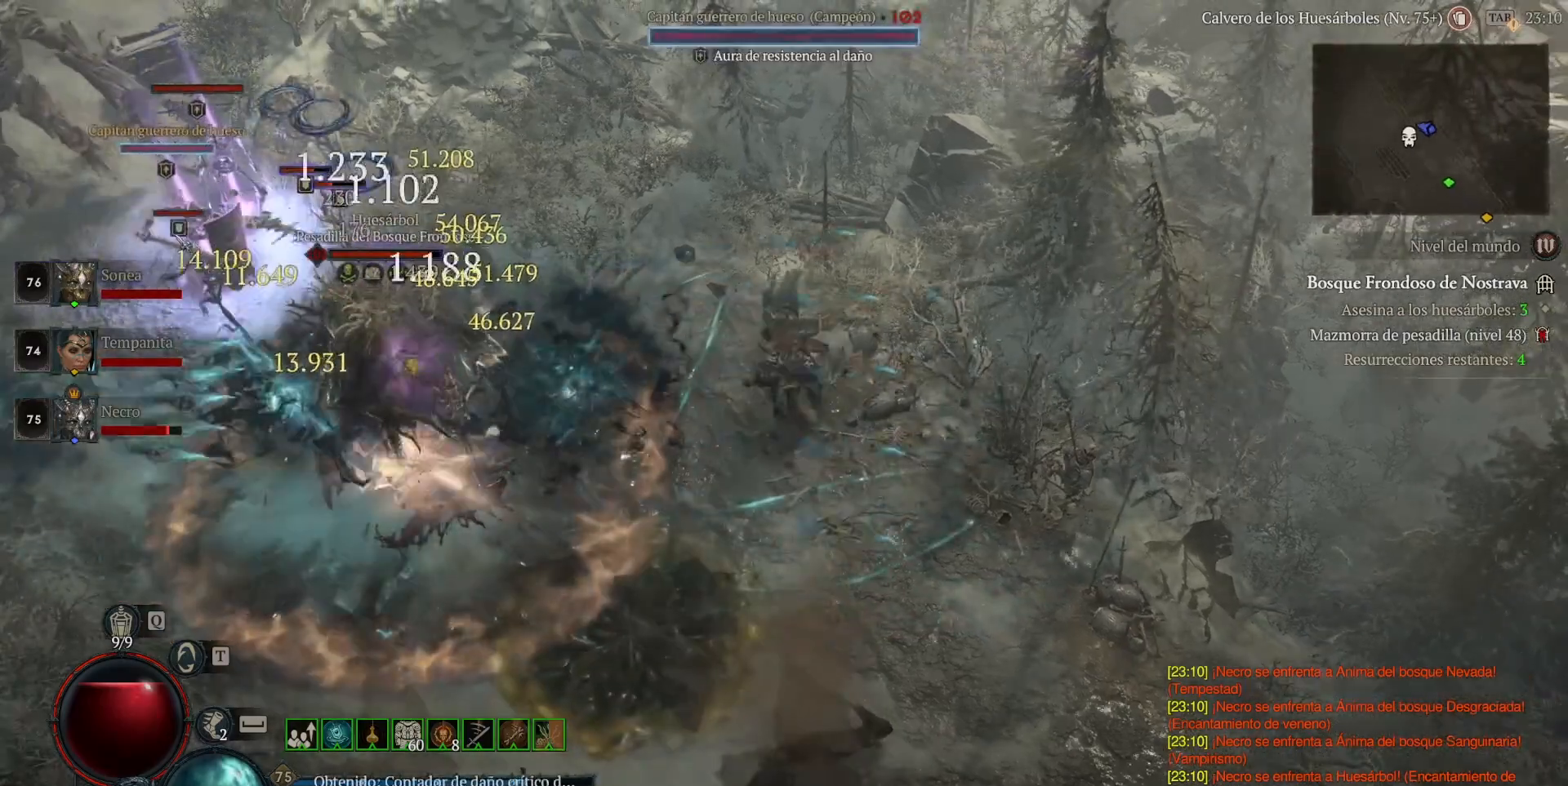
{"keys": ["shift_l"], "mouse": ["right"], "events": [[80, "mouse_right", "up"], [160, "mouse_right", "down"], [320, "mouse_right", "up"], [400, "mouse_right", "down"]]}
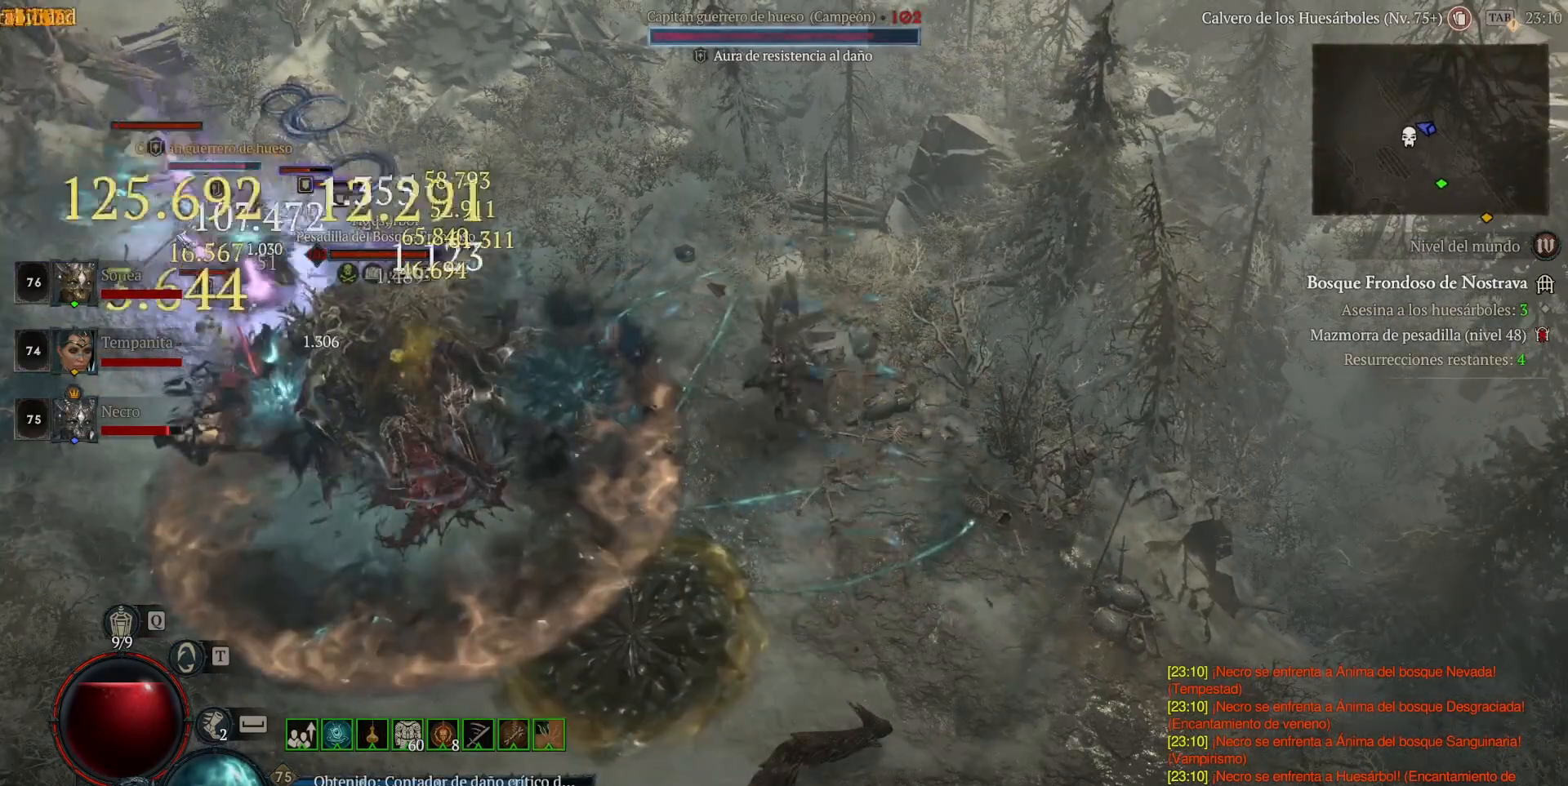
{"keys": ["shift_l"], "mouse": [], "events": [[80, "mouse_right", "up"], [160, "mouse_right", "down"], [320, "mouse_right", "up"], [400, "mouse_right", "down"], [520, "mouse_right", "up"]]}
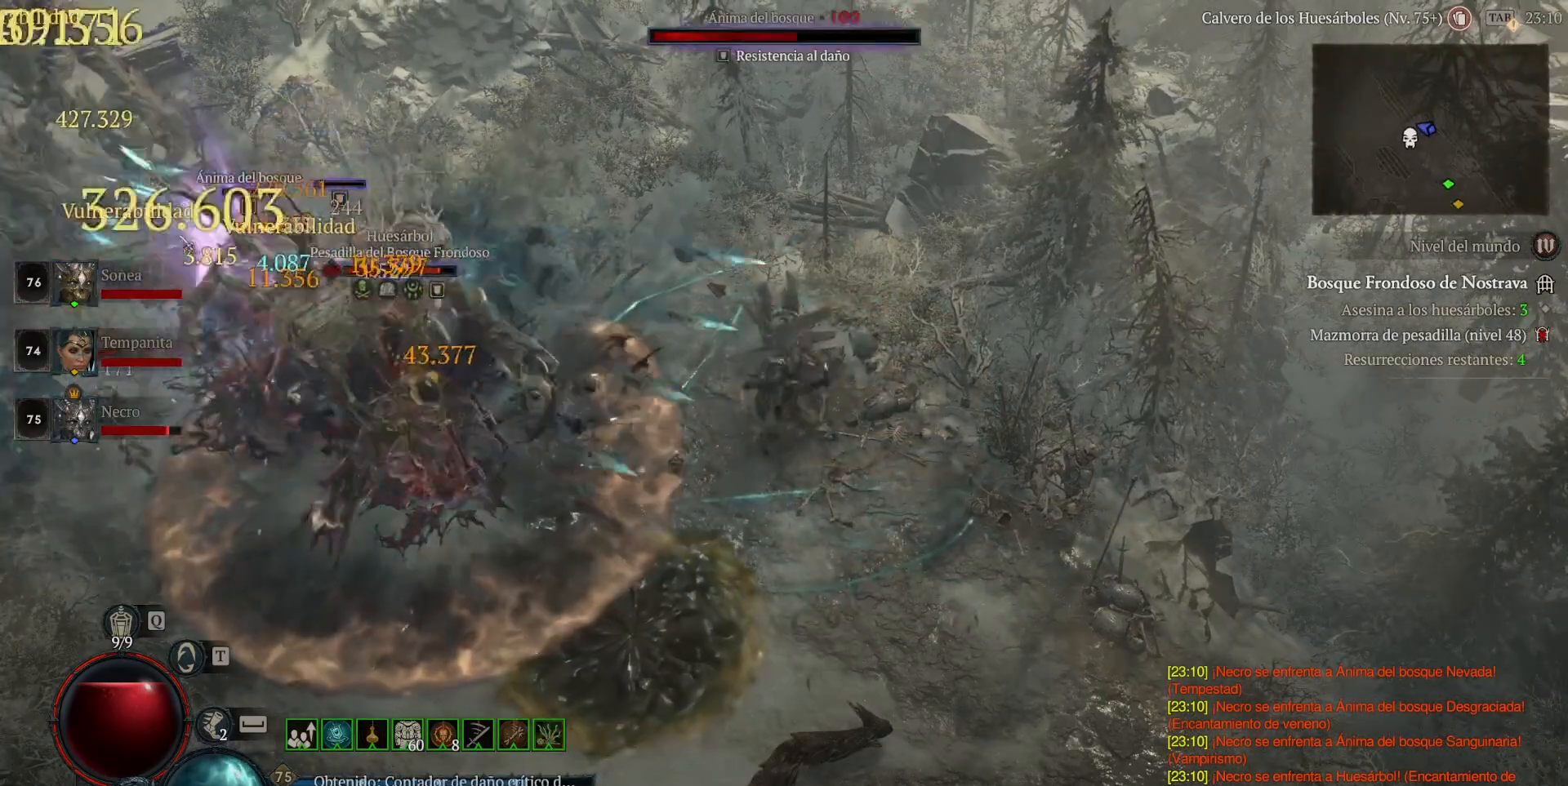
{"keys": ["shift_l"], "mouse": [], "events": [[80, "mouse_right", "down"], [200, "mouse_right", "up"], [280, "mouse_right", "down"], [440, "mouse_right", "up"]]}